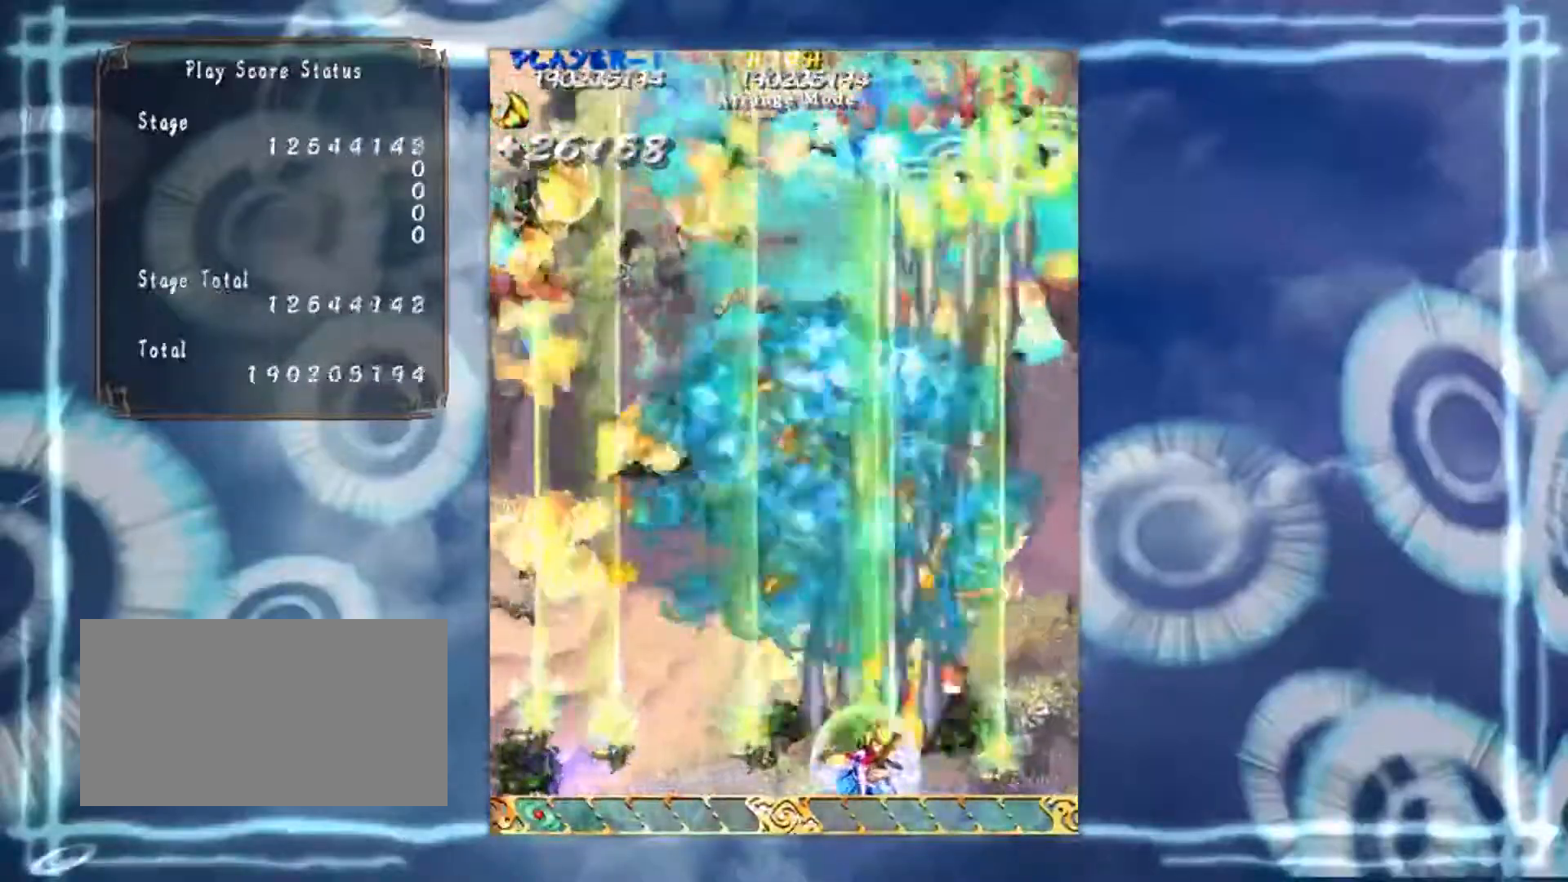
Gameplay with a controller (arcade stick); each line is a JSON object with the inputs held at the frame after it. "events" lists button and stick changes between this image and that frame as [ms after this image, input, new state], when the widget could be followed in between. Not read: L3 R3 other_buttons.
{"buttons": [], "left_stick": "left", "events": []}
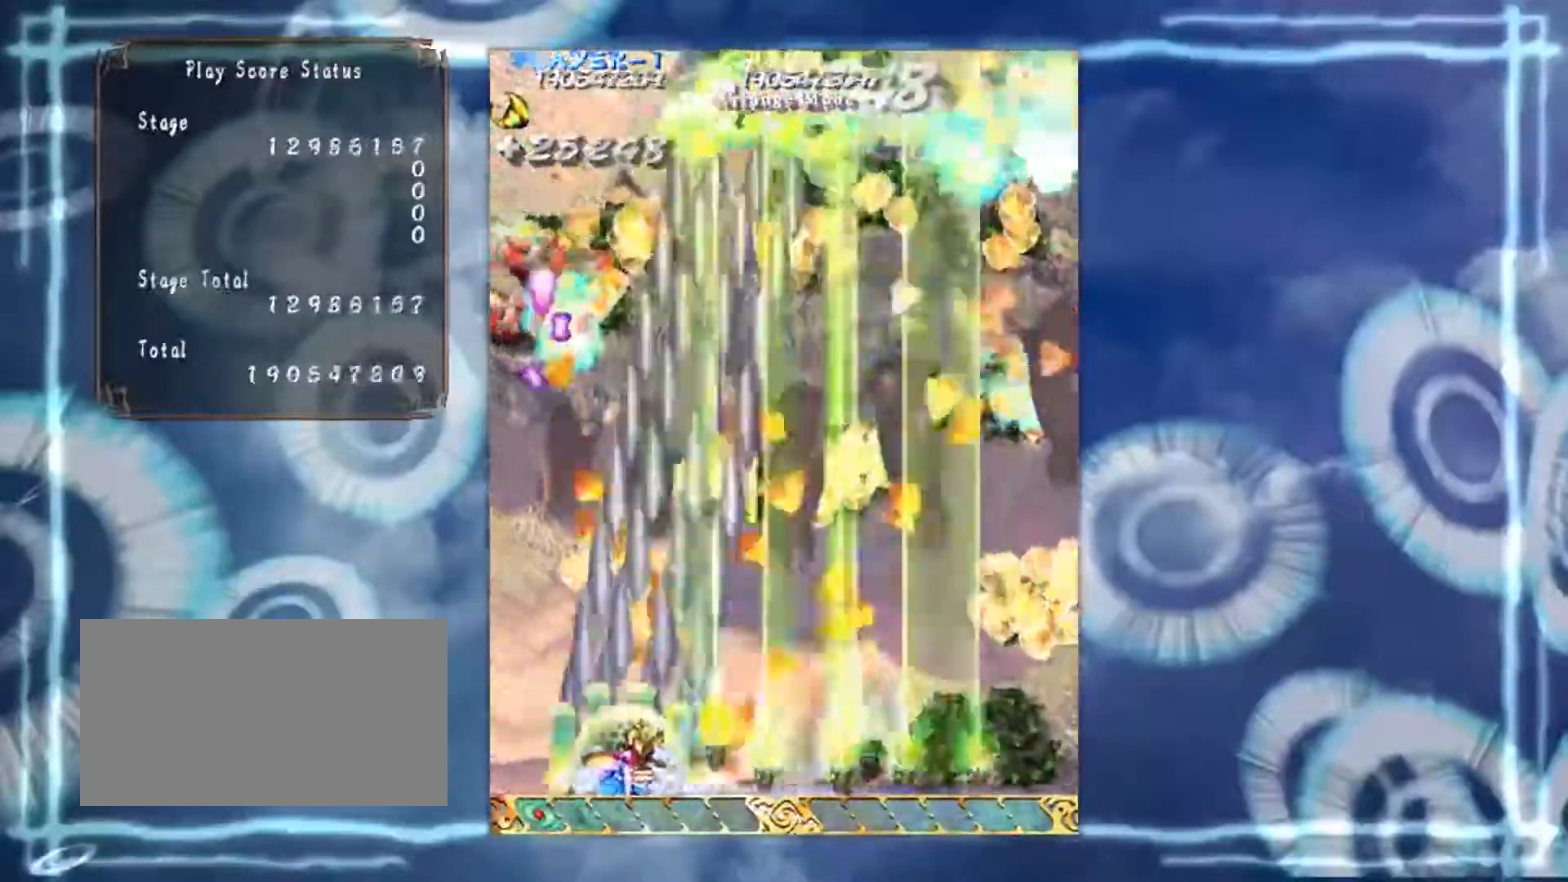
{"buttons": [], "left_stick": "up", "events": [[217, "left_stick", "up-left"], [384, "left_stick", "up"]]}
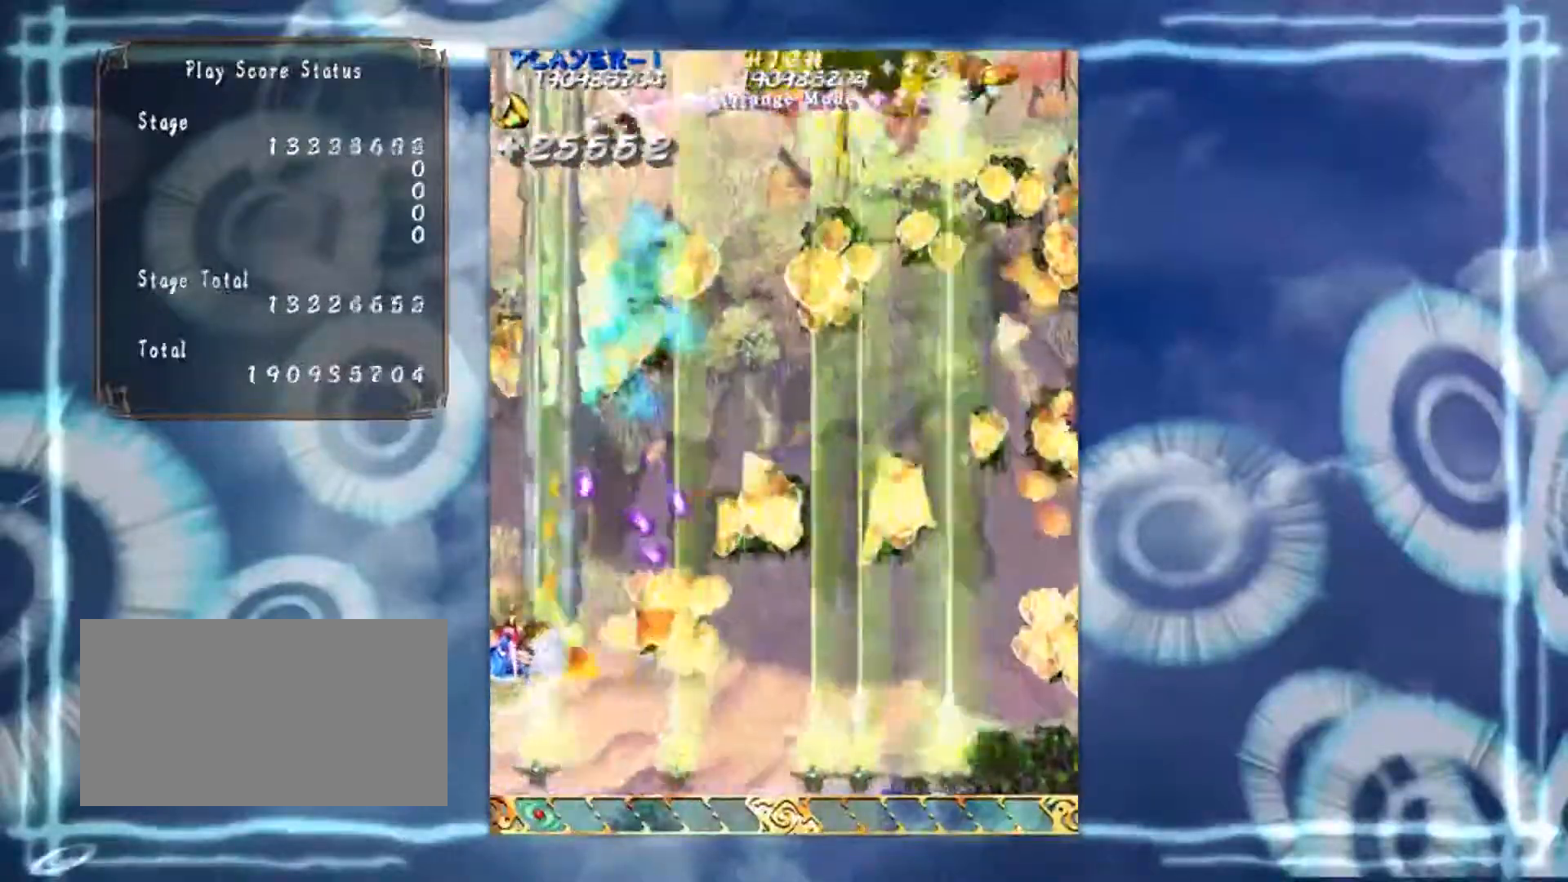
{"buttons": [], "left_stick": "right", "events": [[100, "left_stick", "up-left"], [384, "left_stick", "up-right"], [467, "left_stick", "right"]]}
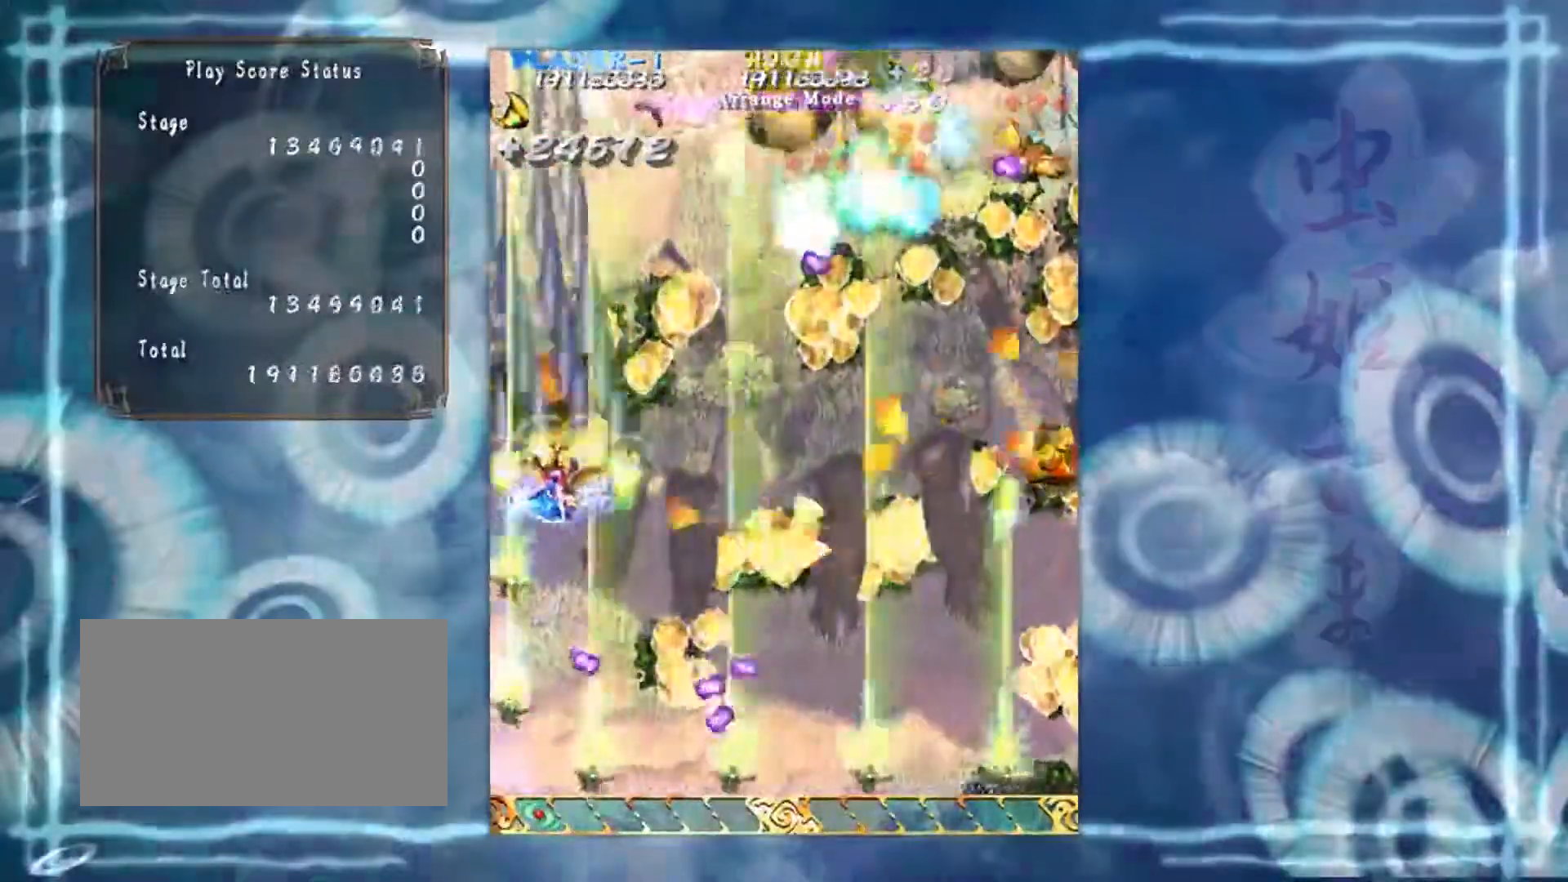
{"buttons": [], "left_stick": "down-right", "events": [[134, "left_stick", "down-right"]]}
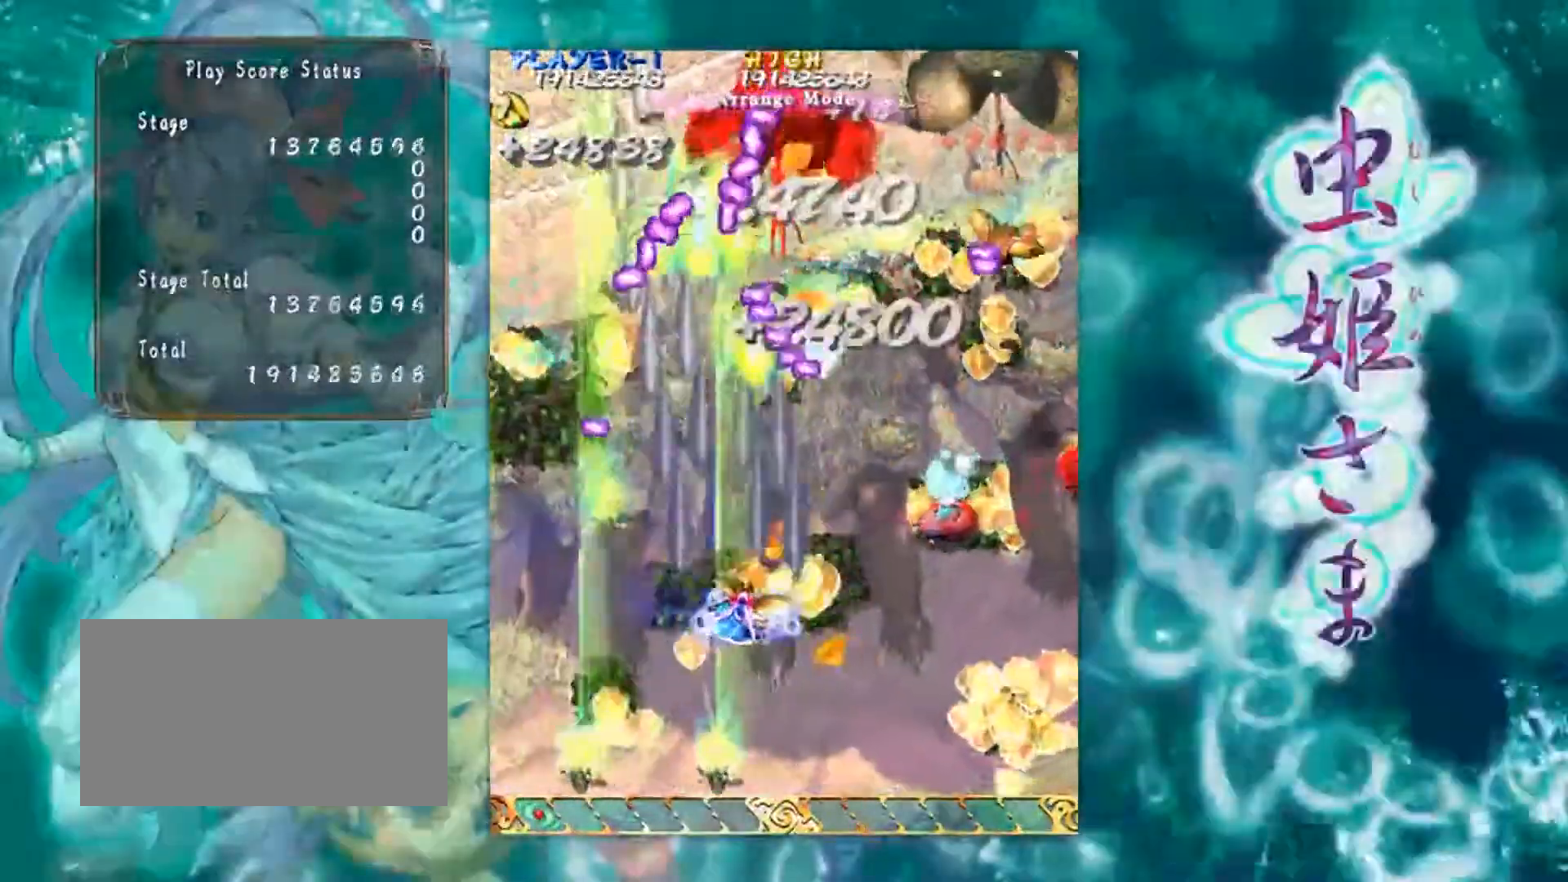
{"buttons": [], "left_stick": "down-right", "events": []}
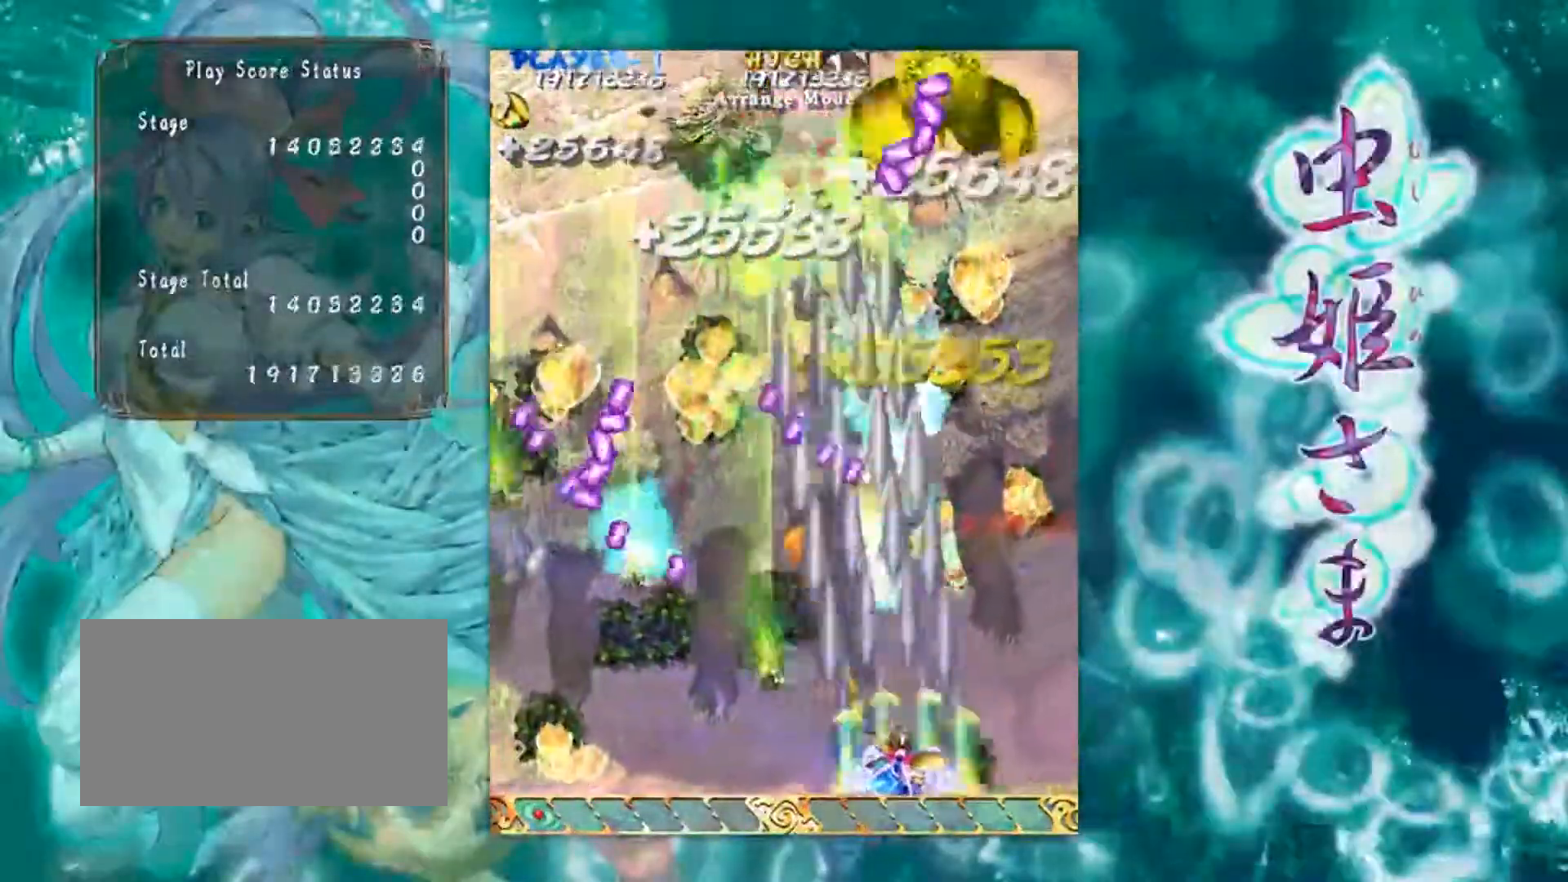
{"buttons": [], "left_stick": "up-right", "events": [[384, "left_stick", "up-right"]]}
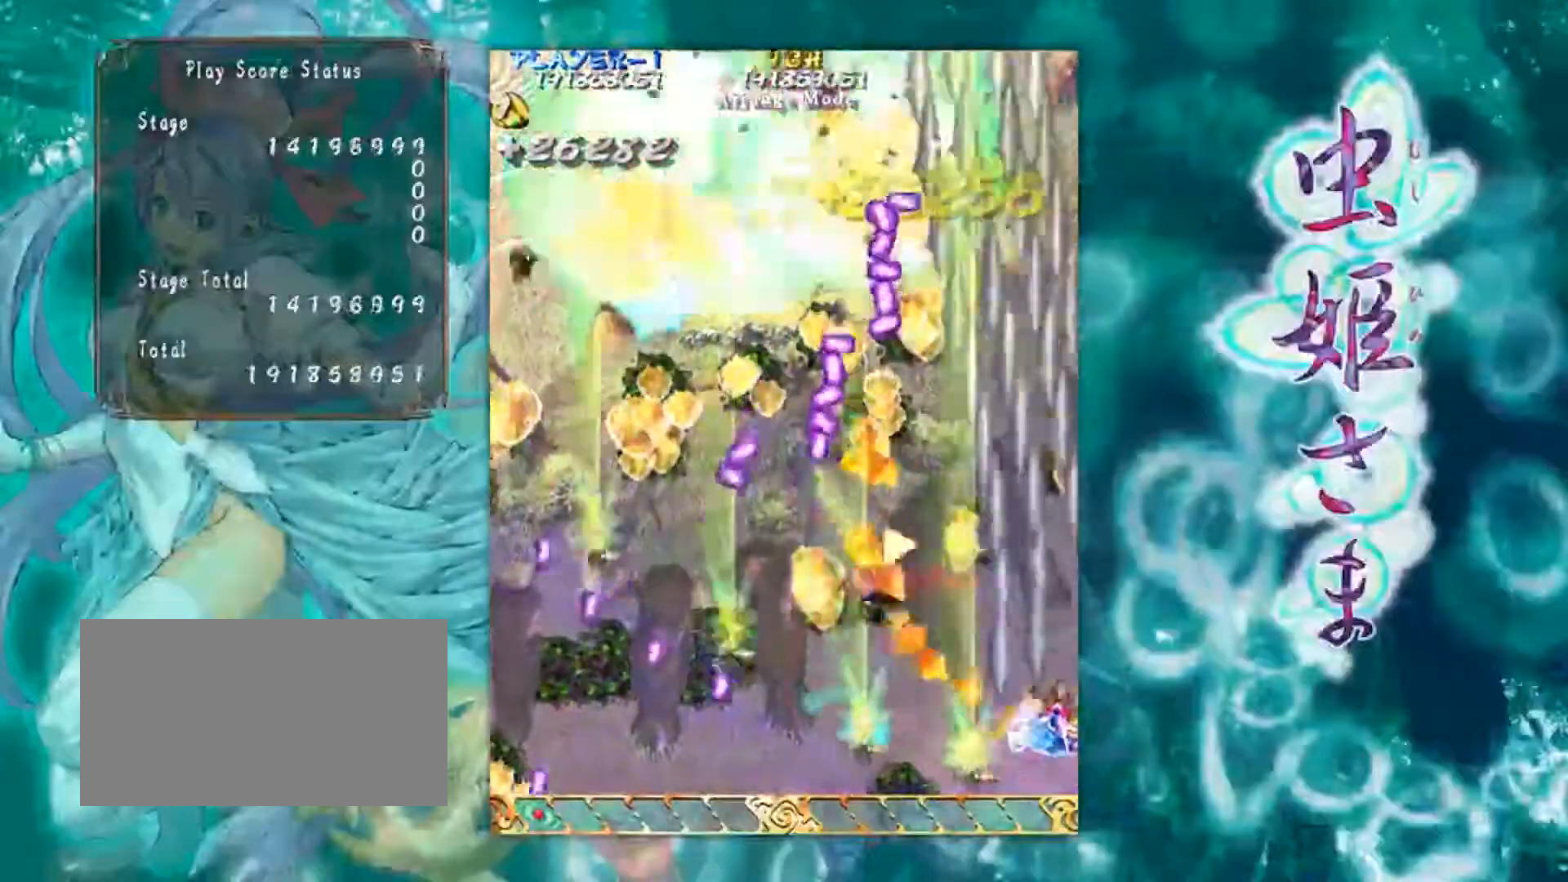
{"buttons": [], "left_stick": "right", "events": [[50, "left_stick", "up-left"], [217, "left_stick", "center"], [333, "left_stick", "right"]]}
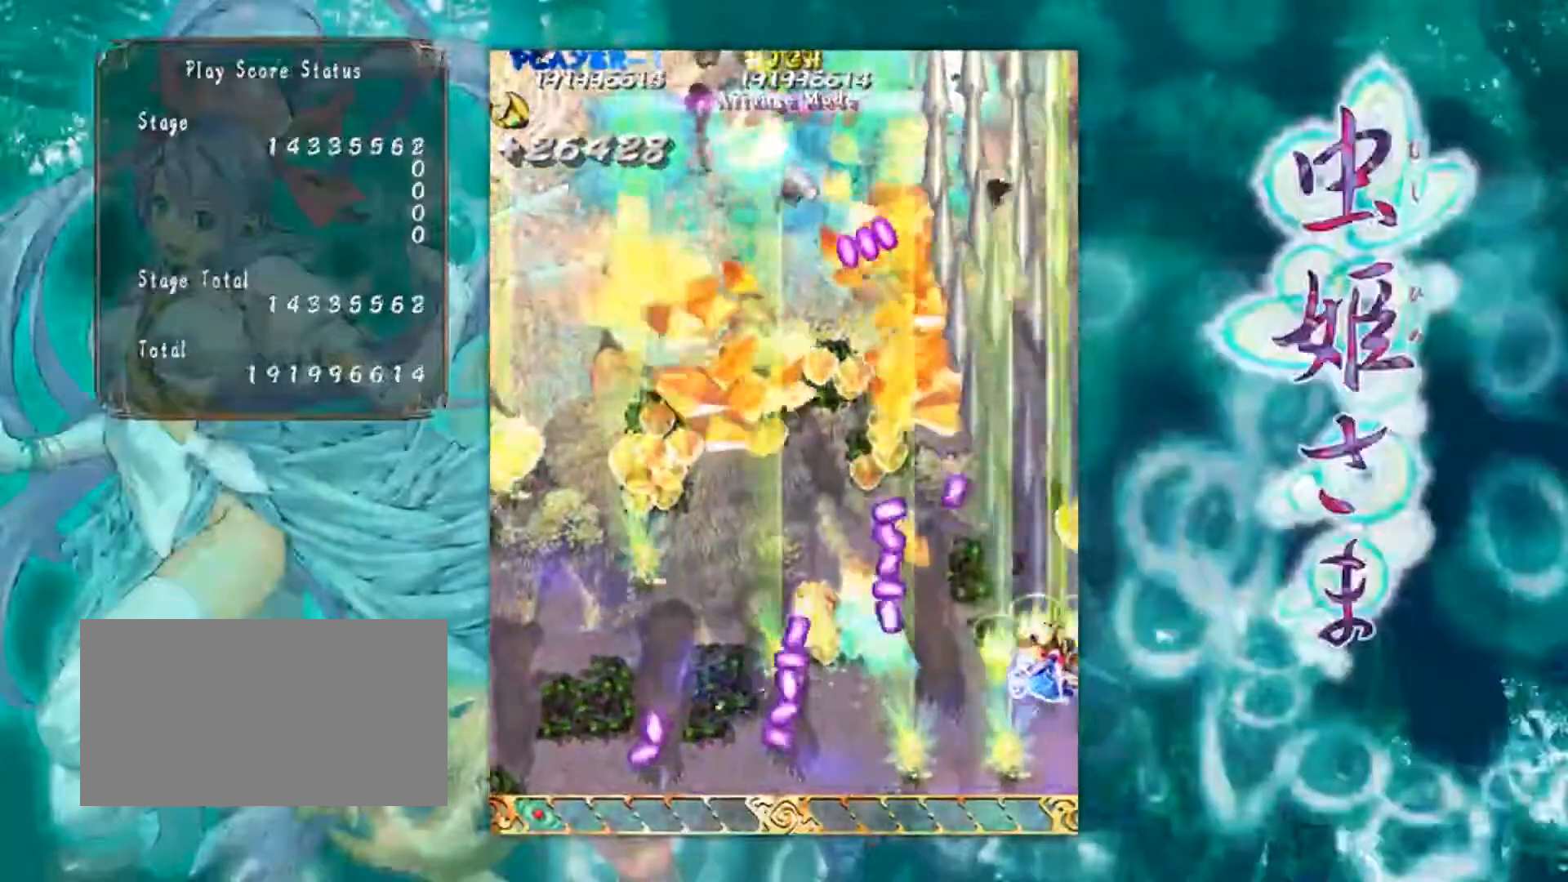
{"buttons": [], "left_stick": "down-left", "events": [[84, "left_stick", "up-right"], [317, "left_stick", "up-left"], [451, "left_stick", "down-left"]]}
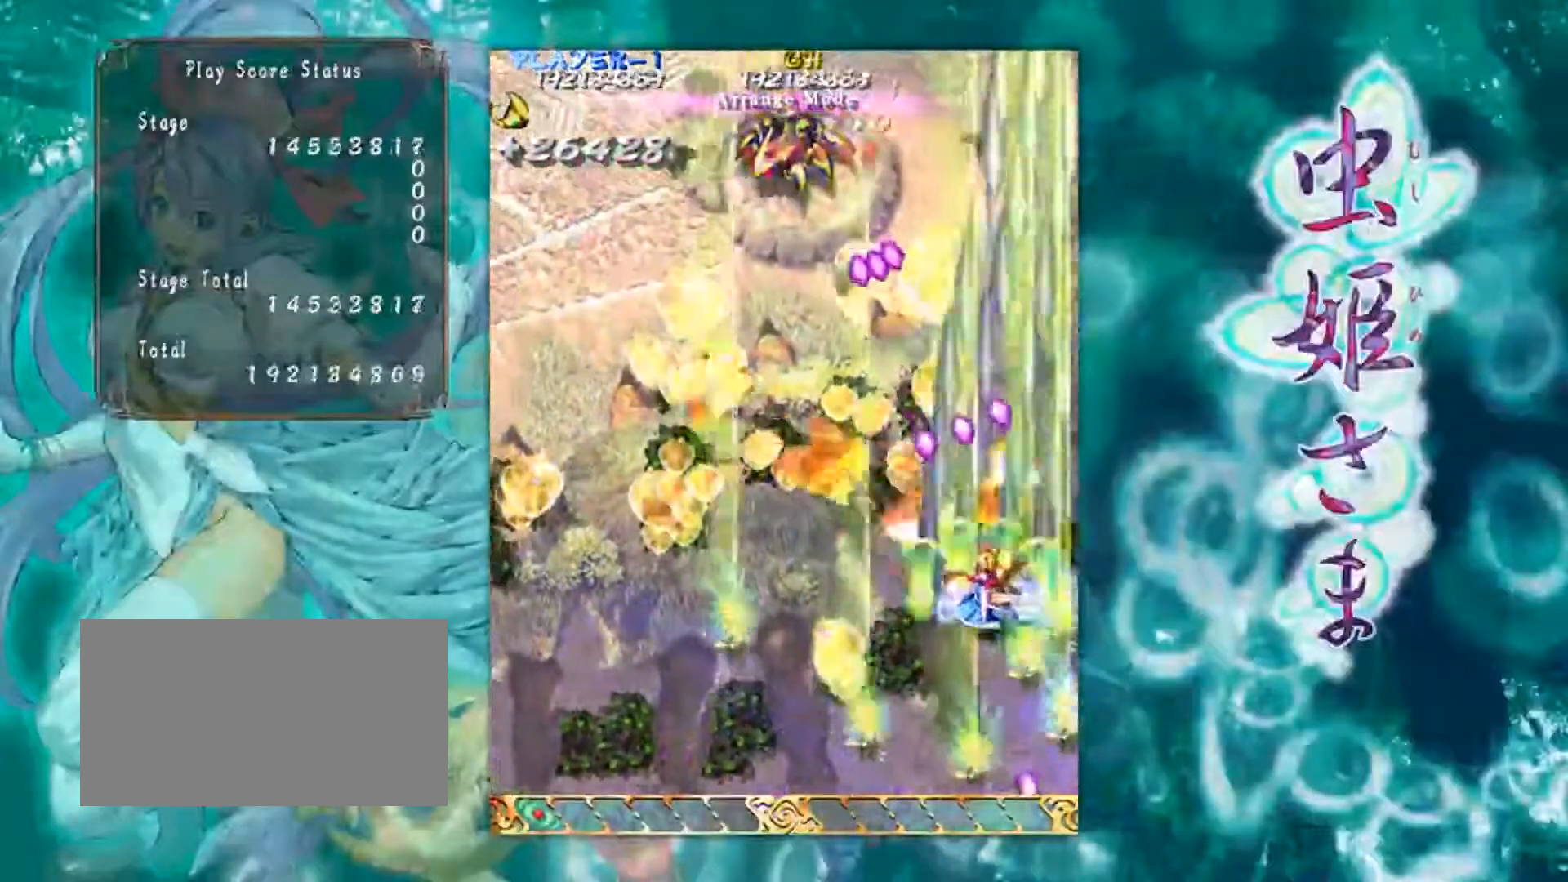
{"buttons": [], "left_stick": "down-left", "events": []}
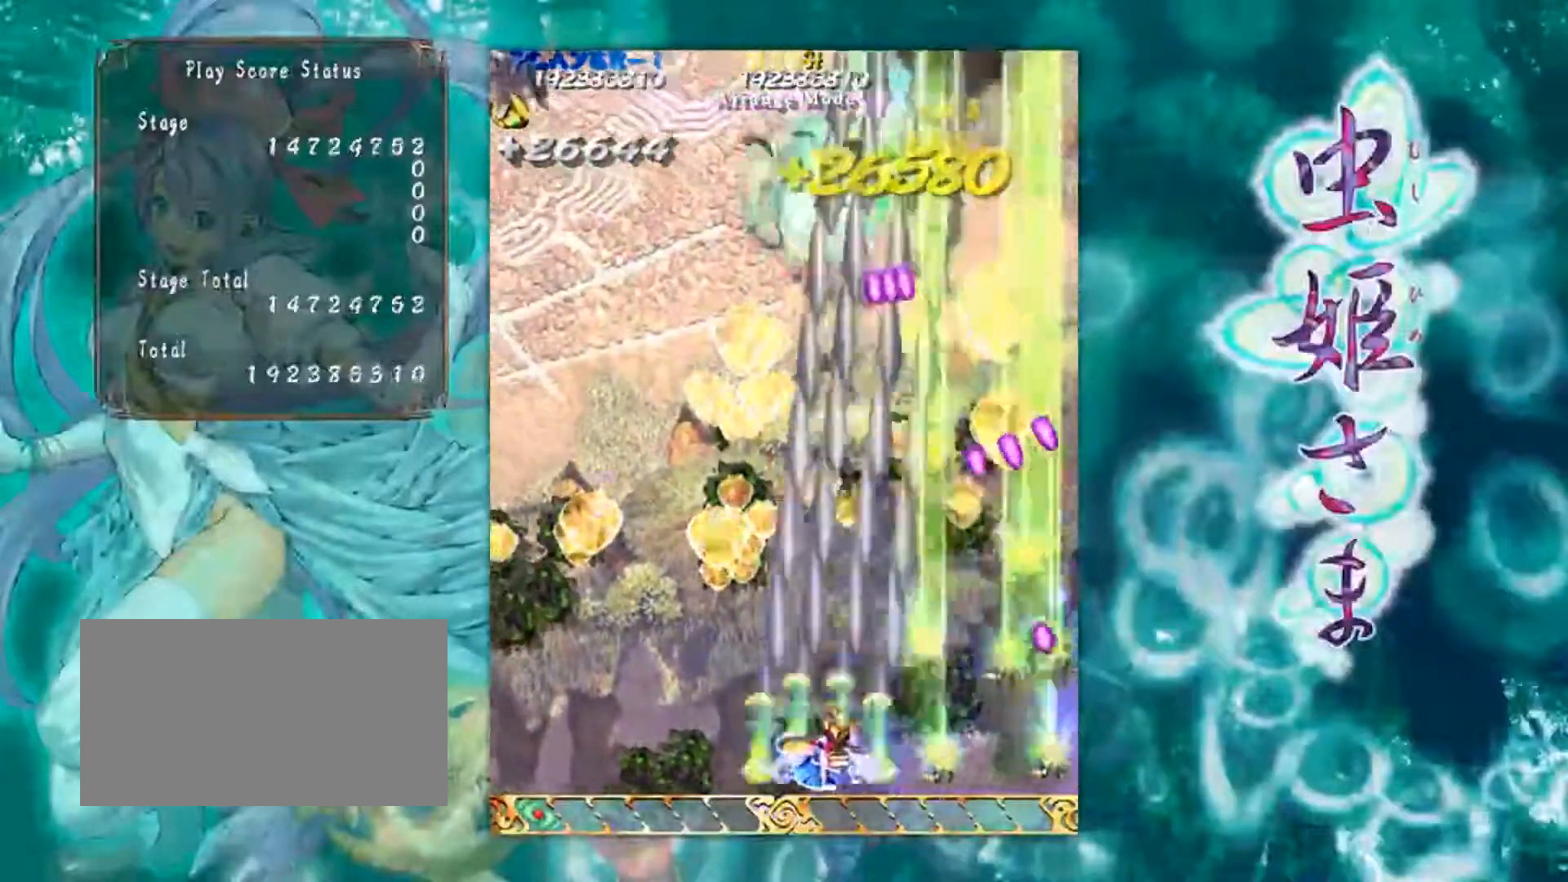
{"buttons": [], "left_stick": "left", "events": [[384, "left_stick", "left"]]}
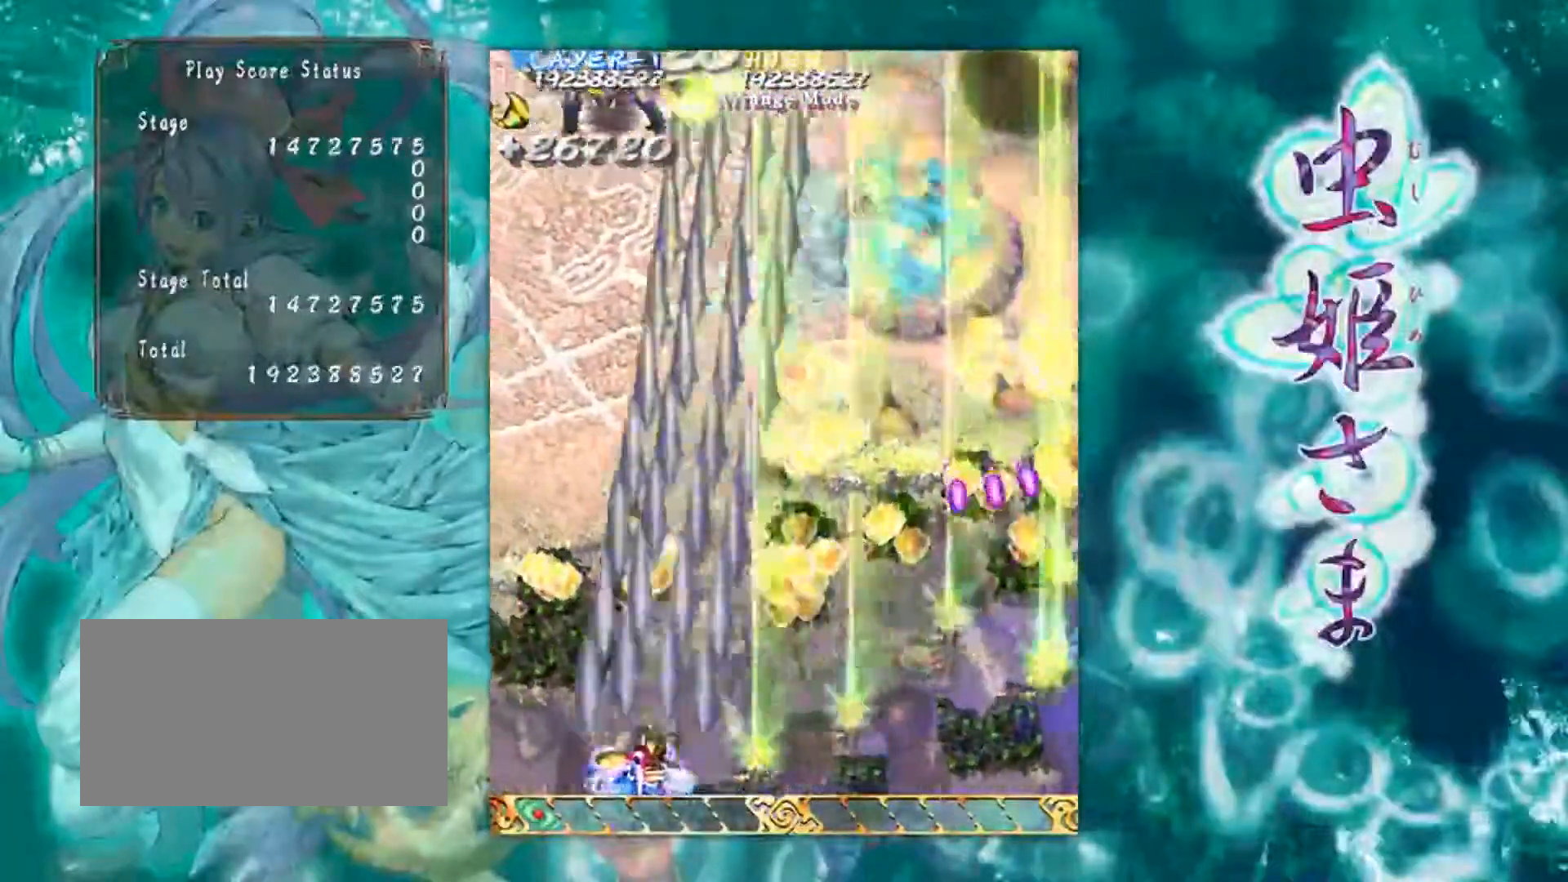
{"buttons": [], "left_stick": "right", "events": [[150, "left_stick", "up-left"], [333, "left_stick", "up-right"], [400, "left_stick", "right"]]}
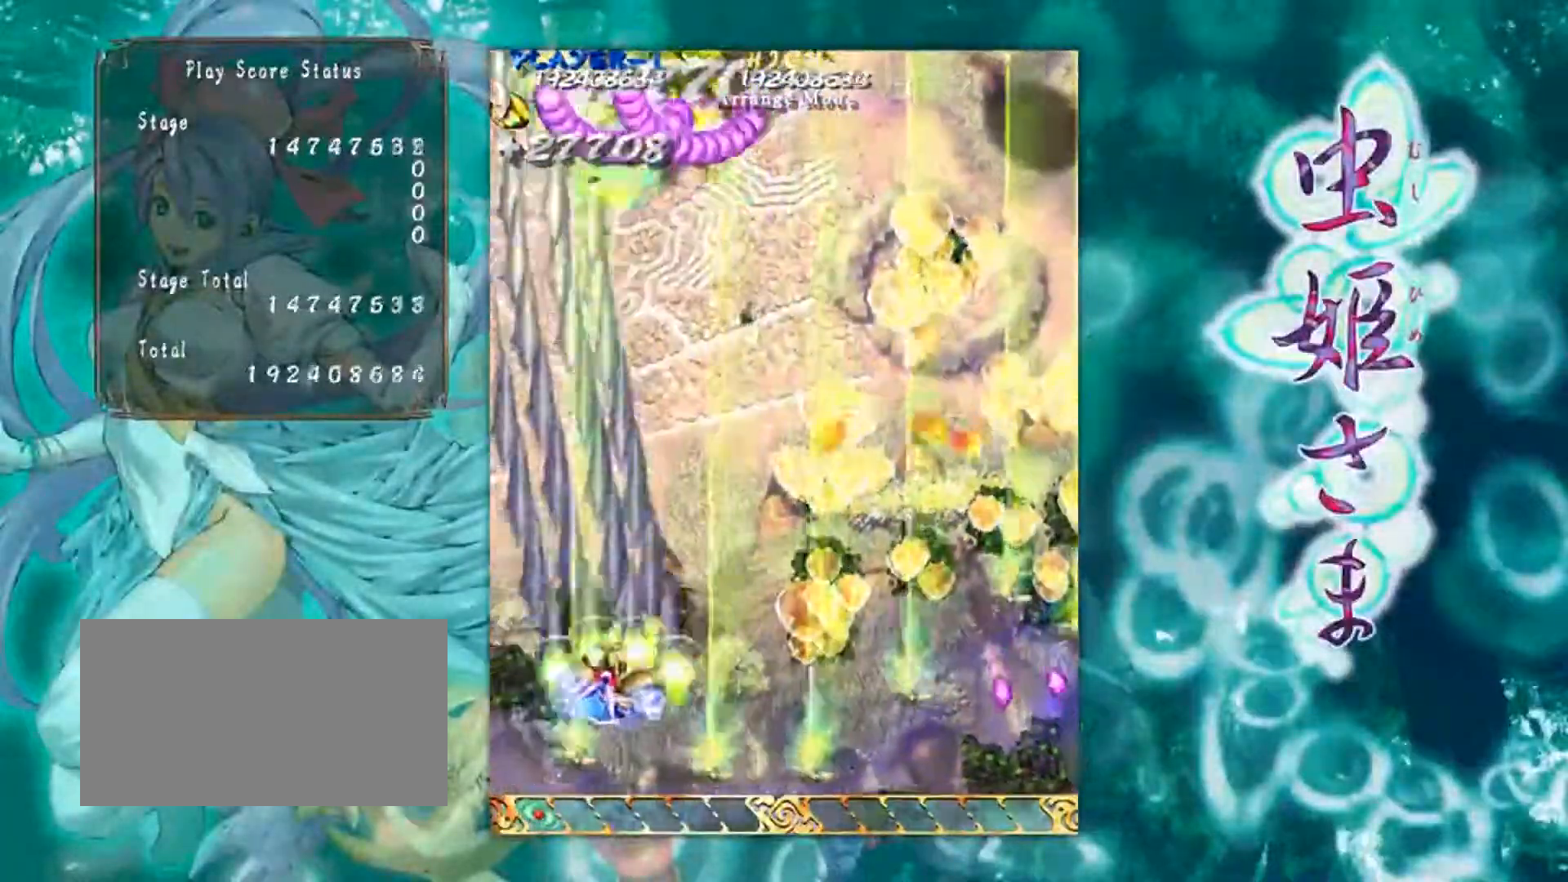
{"buttons": [], "left_stick": "down-left", "events": [[201, "left_stick", "down-right"], [301, "left_stick", "down"], [401, "left_stick", "down-left"]]}
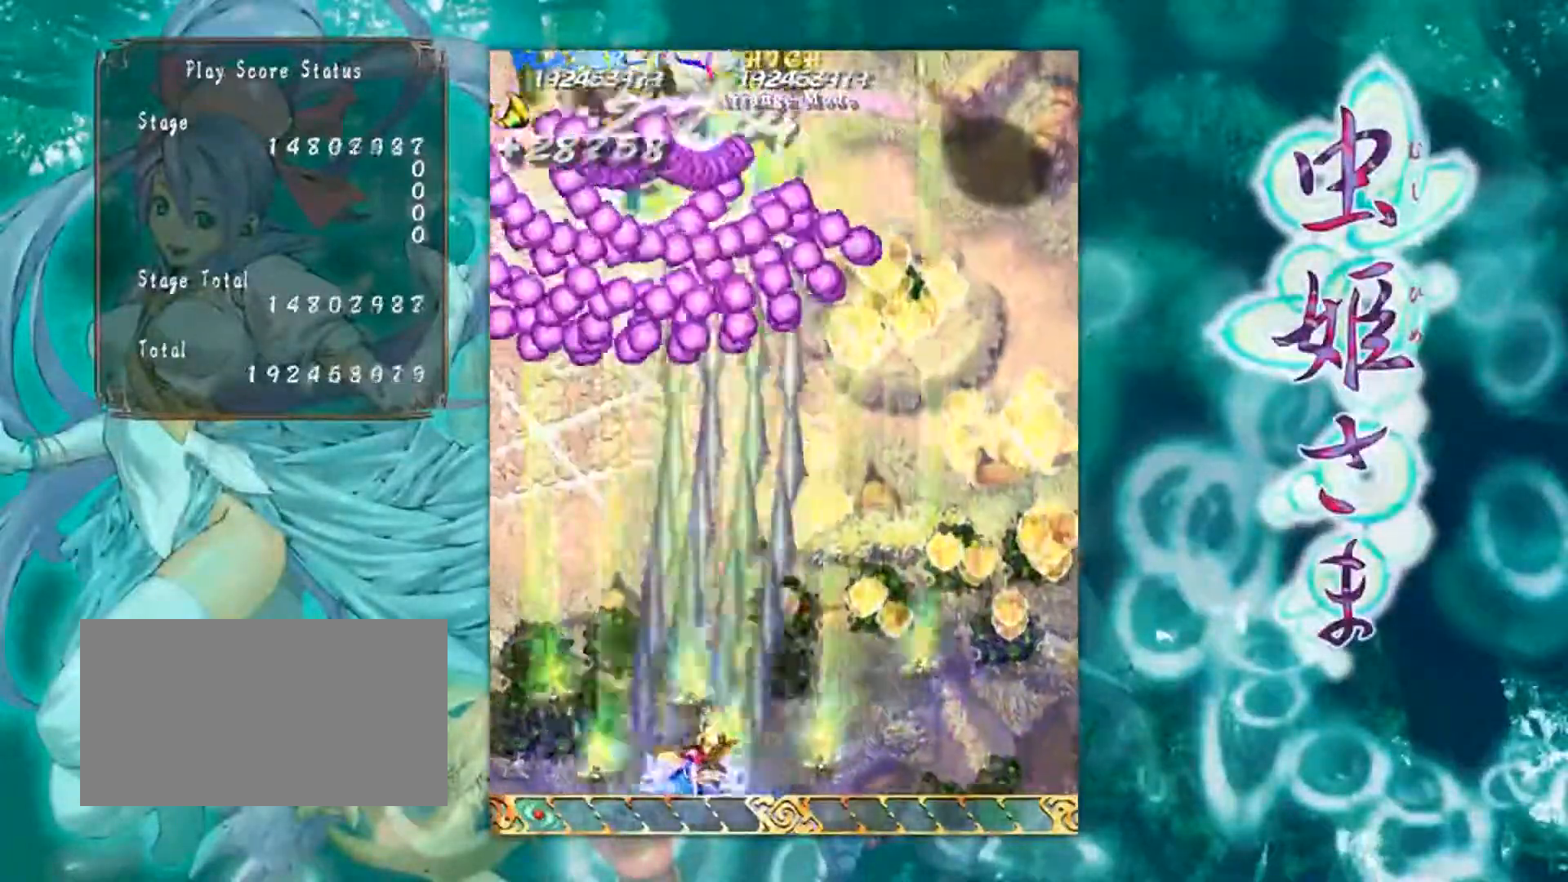
{"buttons": [], "left_stick": "center", "events": [[83, "left_stick", "center"], [150, "left_stick", "right"], [300, "left_stick", "center"]]}
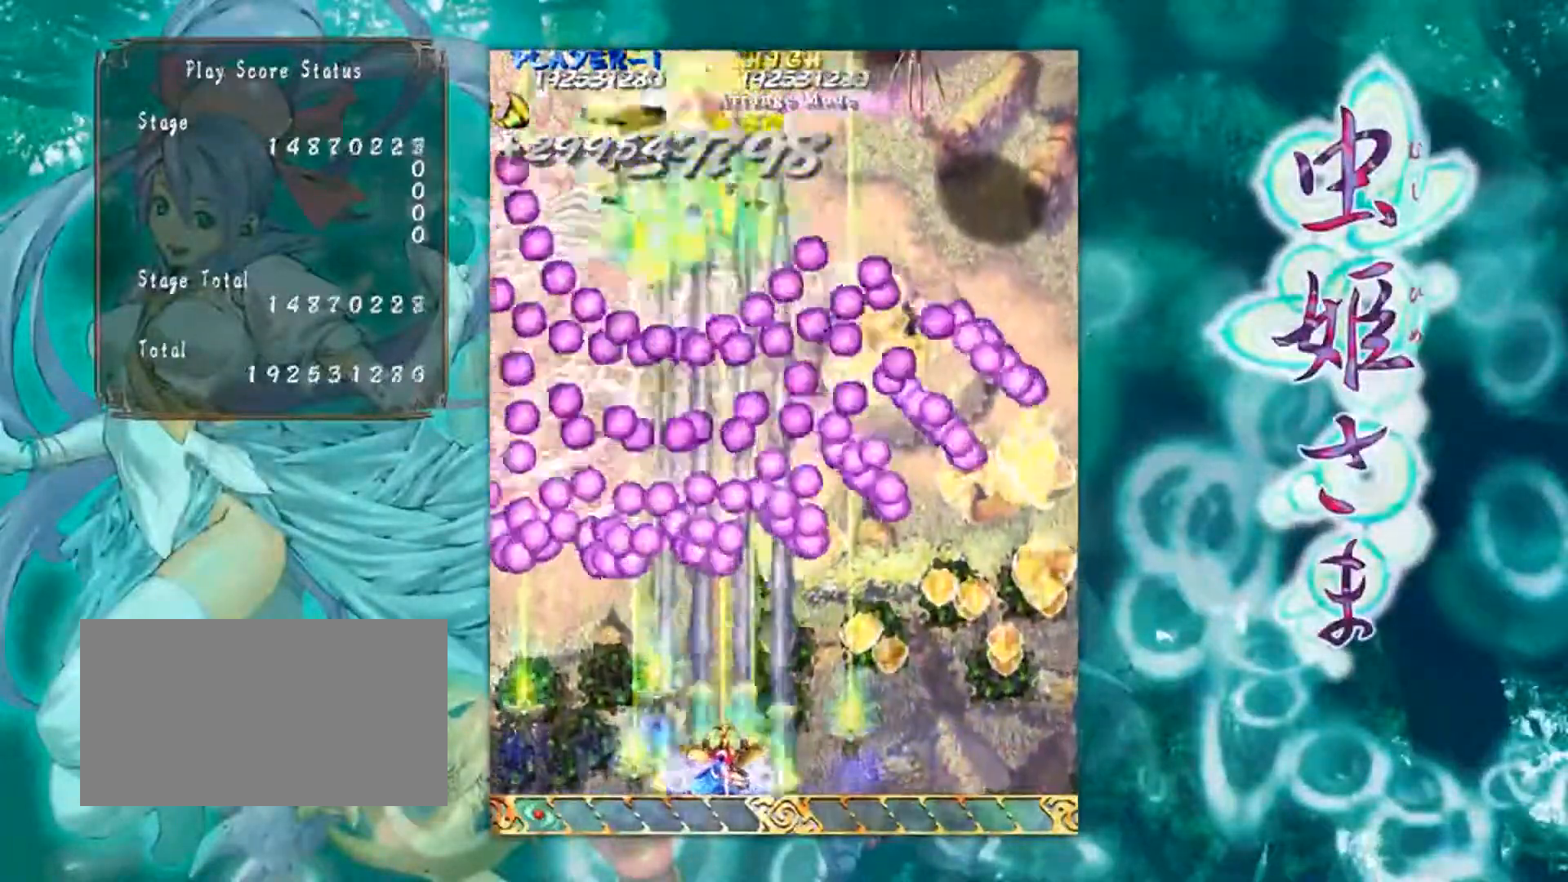
{"buttons": [], "left_stick": "center", "events": [[117, "left_stick", "down-right"], [367, "left_stick", "center"]]}
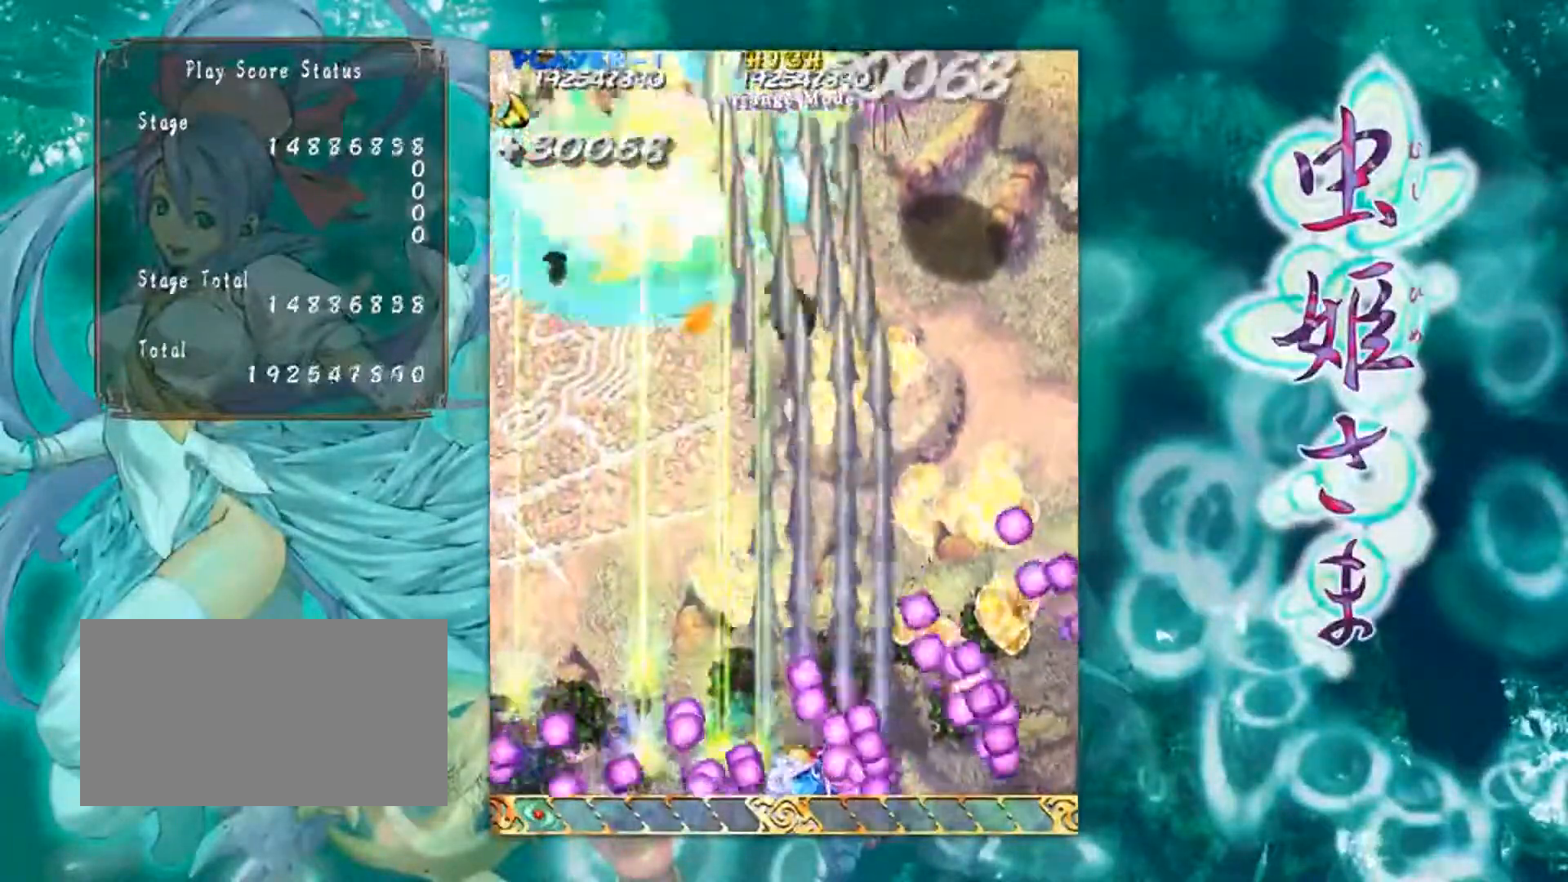
{"buttons": [], "left_stick": "up-left", "events": [[333, "left_stick", "left"], [484, "left_stick", "up-left"]]}
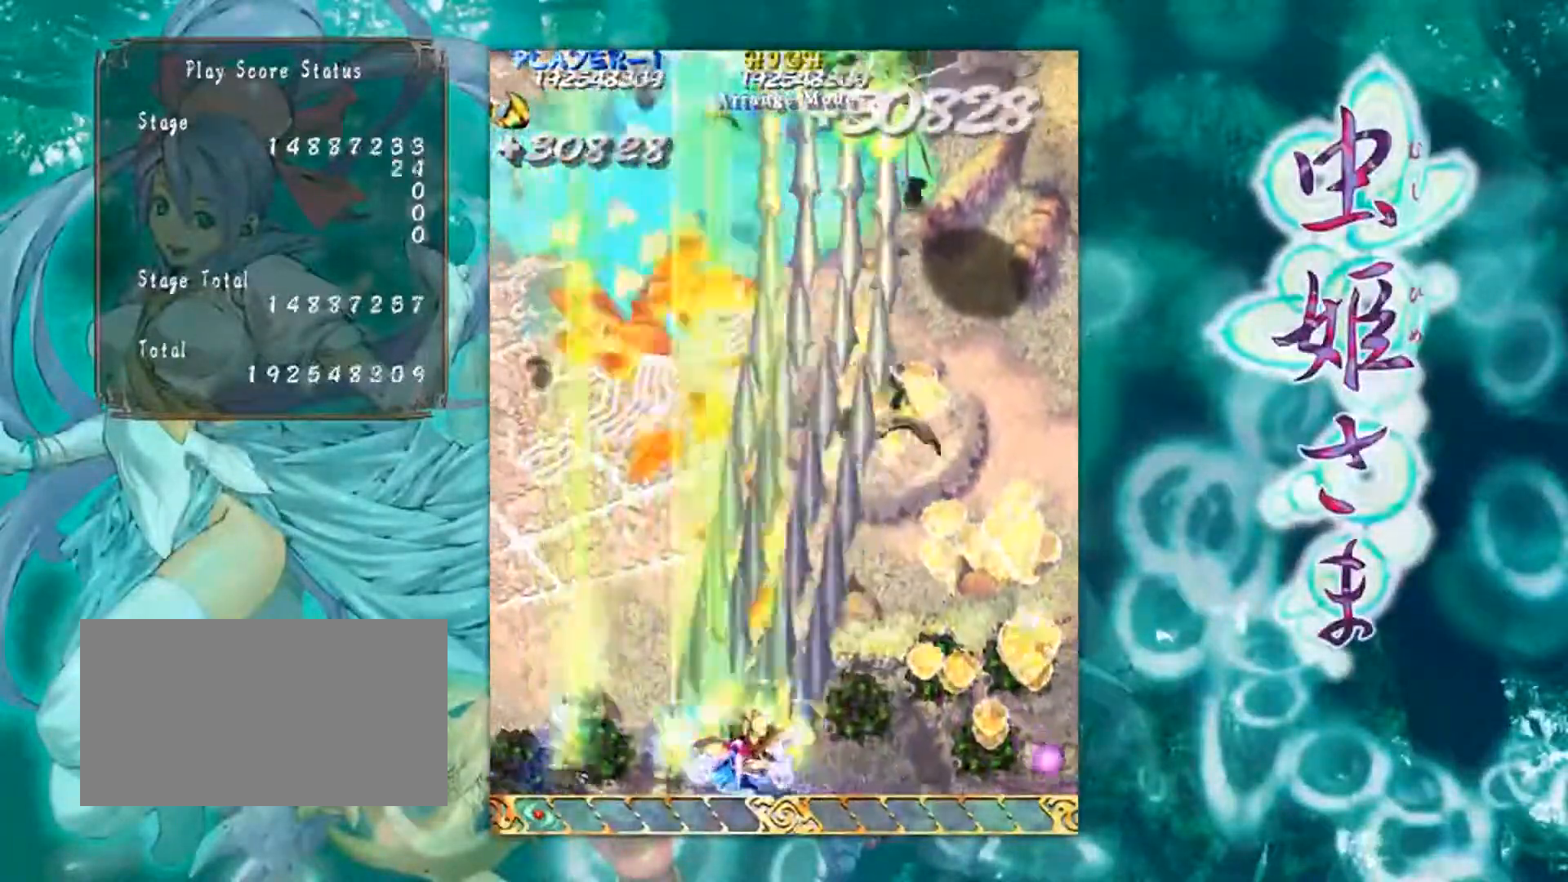
{"buttons": [], "left_stick": "up-right", "events": [[417, "left_stick", "up-right"]]}
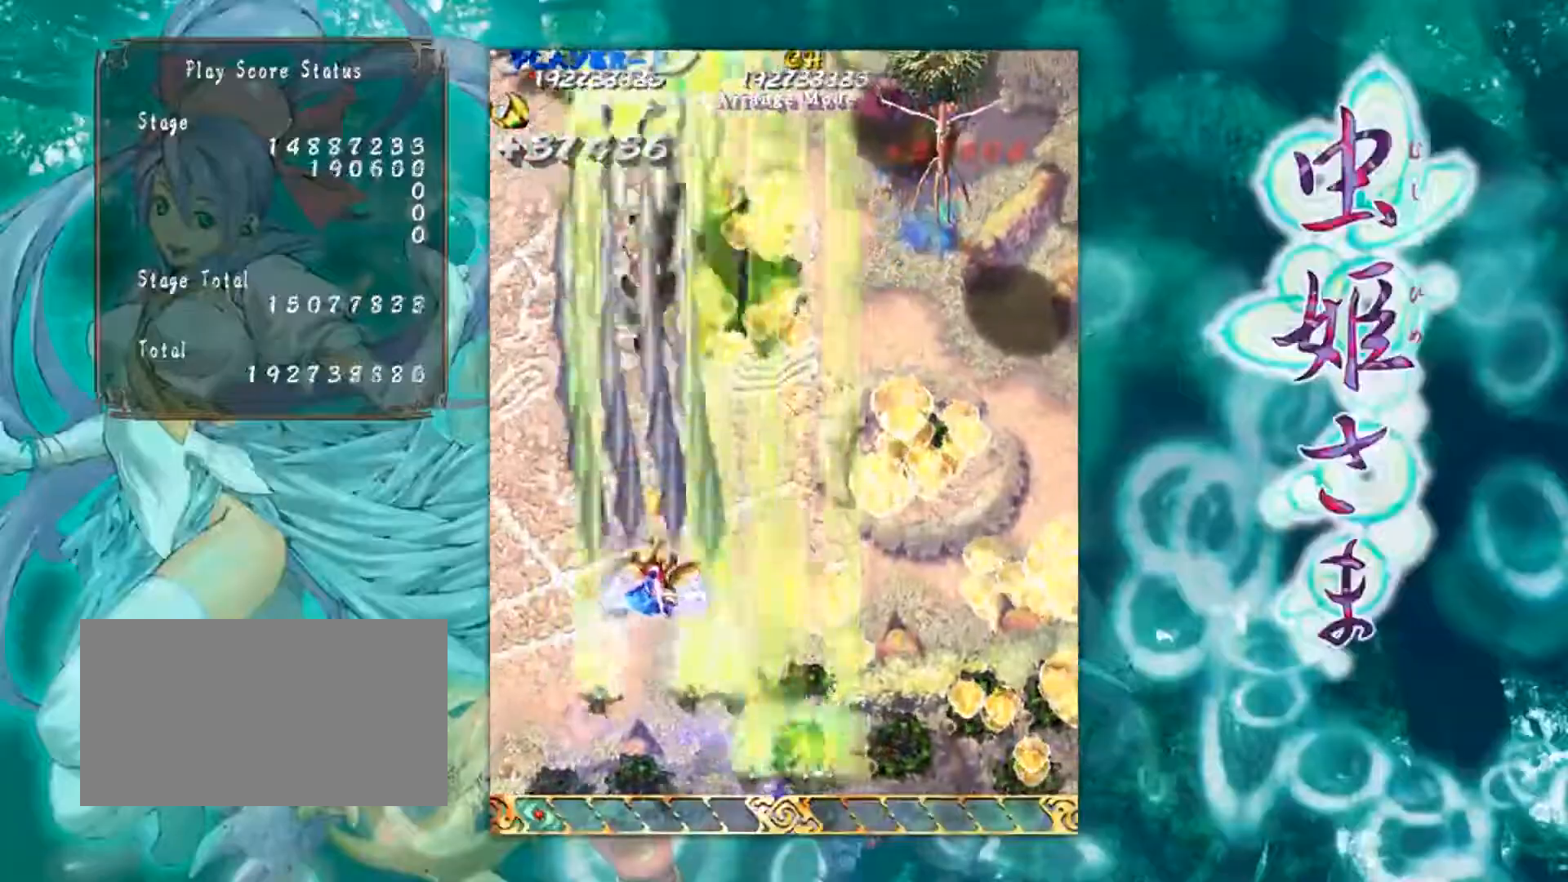
{"buttons": [], "left_stick": "down-right", "events": [[33, "left_stick", "right"], [167, "left_stick", "down-right"]]}
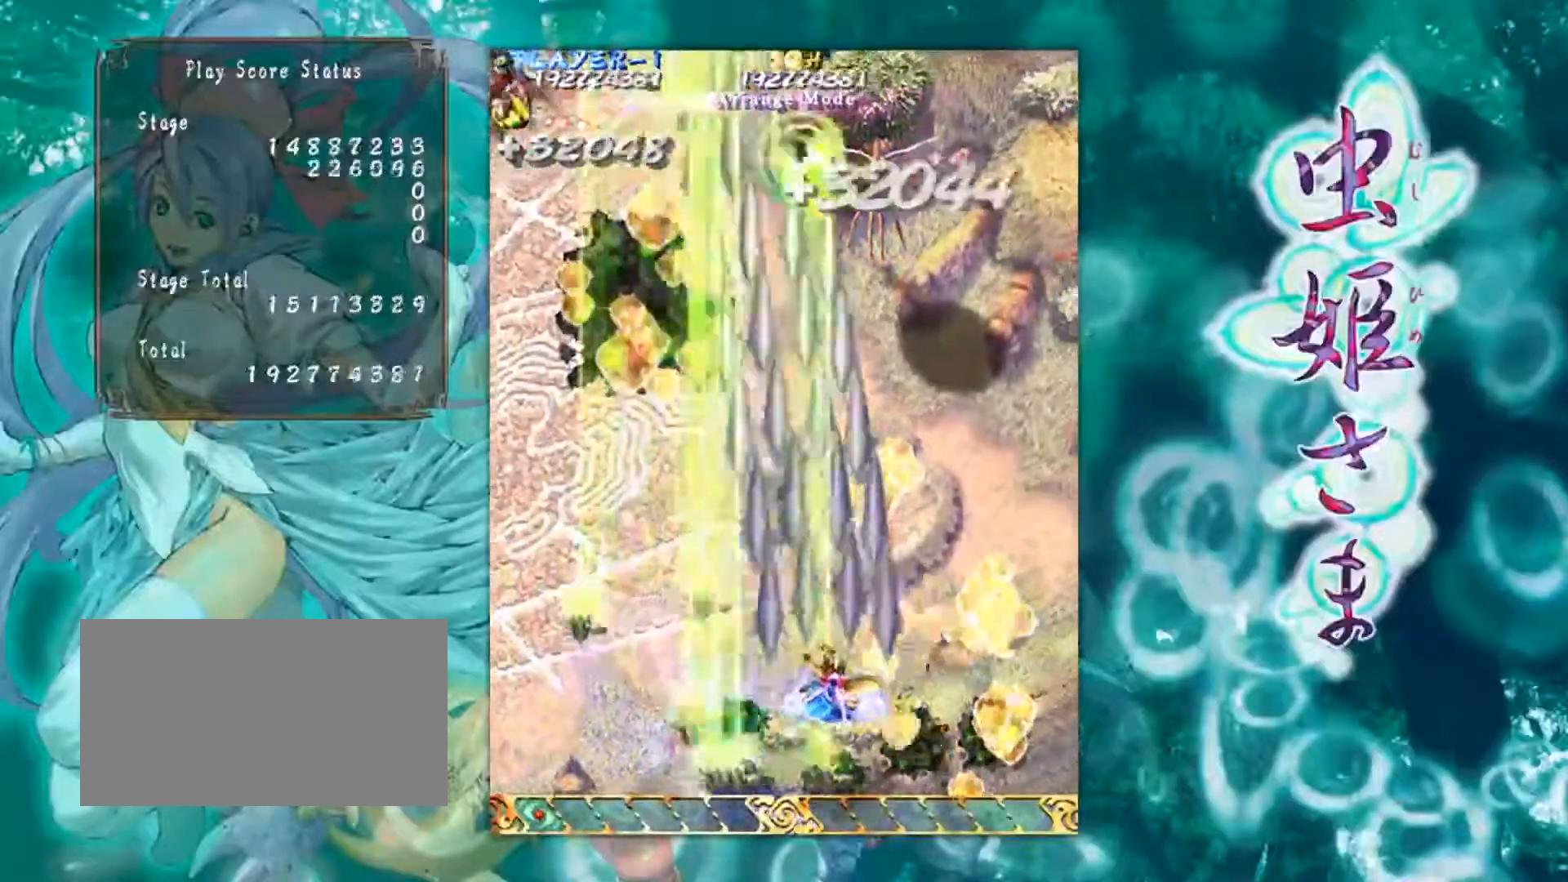
{"buttons": [], "left_stick": "right", "events": [[150, "left_stick", "right"]]}
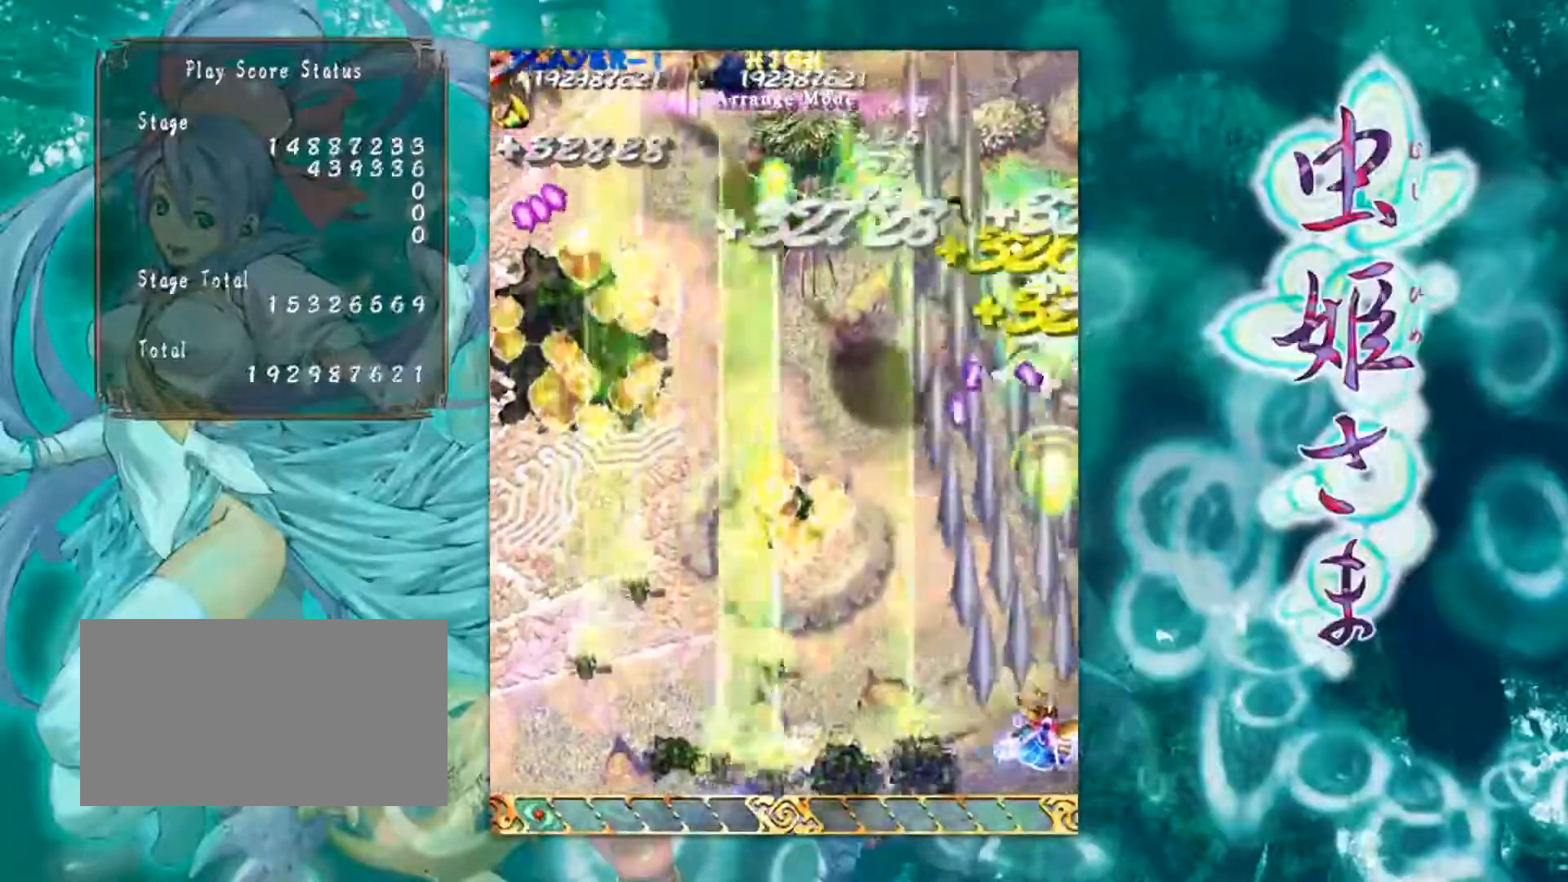
{"buttons": [], "left_stick": "left", "events": [[183, "left_stick", "left"]]}
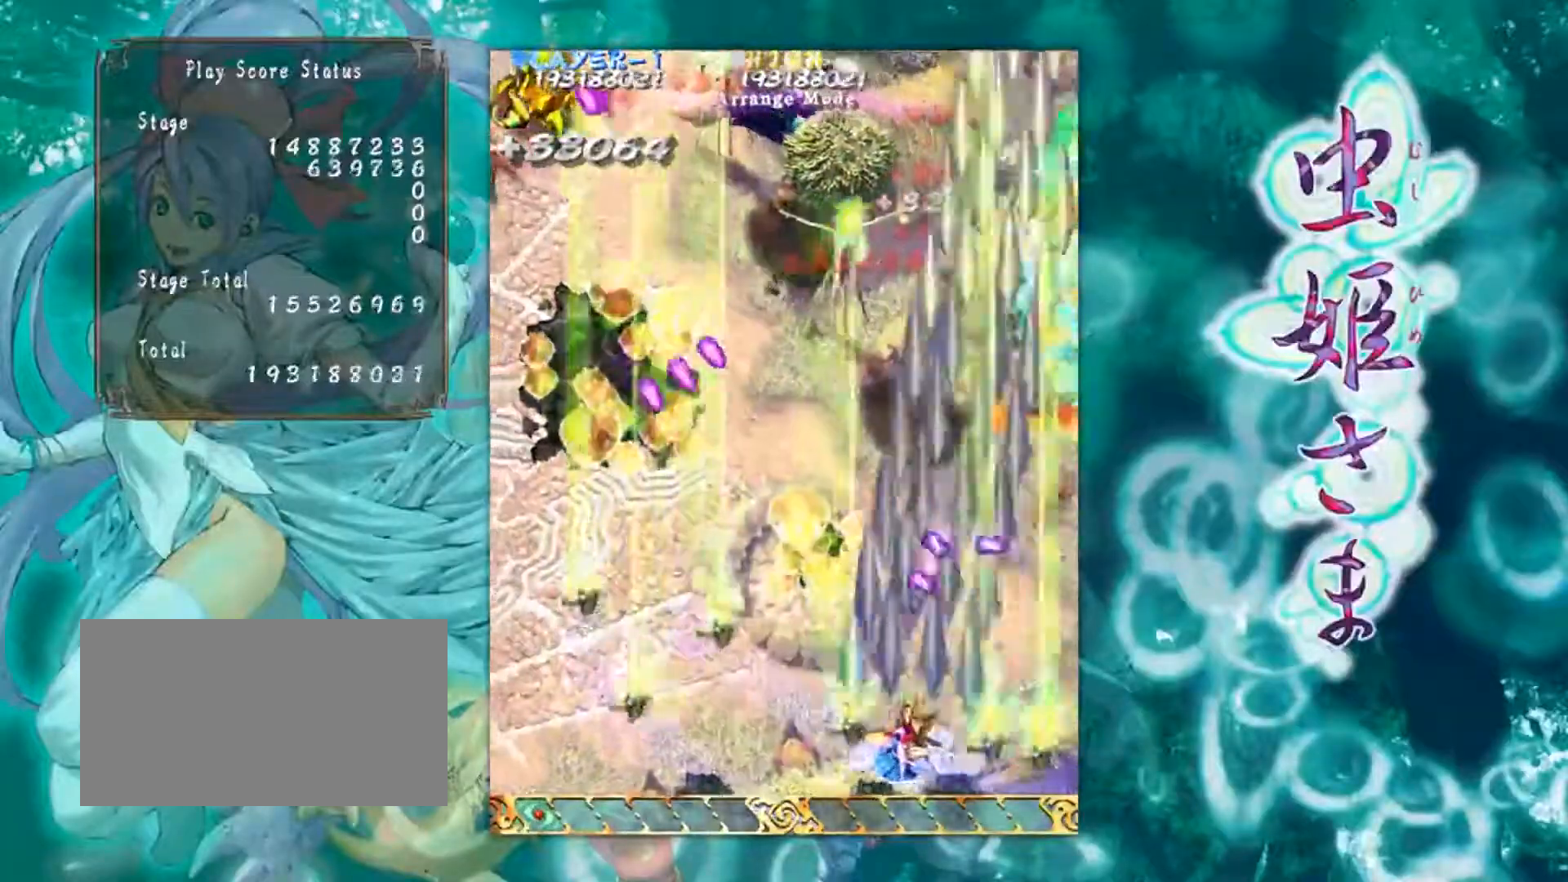
{"buttons": [], "left_stick": "down-right", "events": [[417, "left_stick", "down-right"]]}
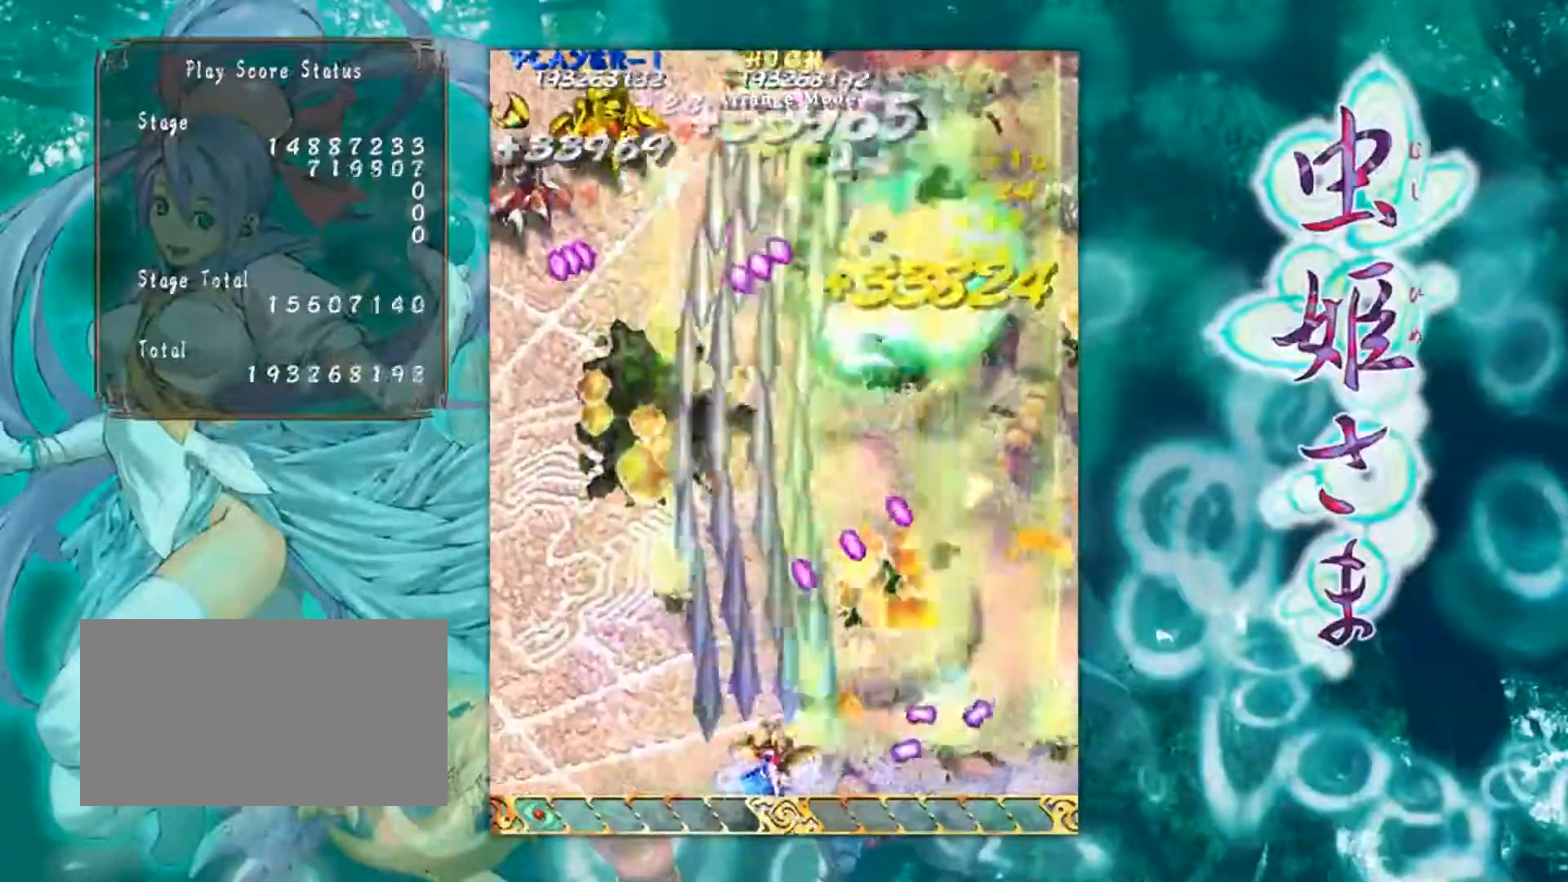
{"buttons": [], "left_stick": "left", "events": [[50, "left_stick", "center"], [100, "left_stick", "left"]]}
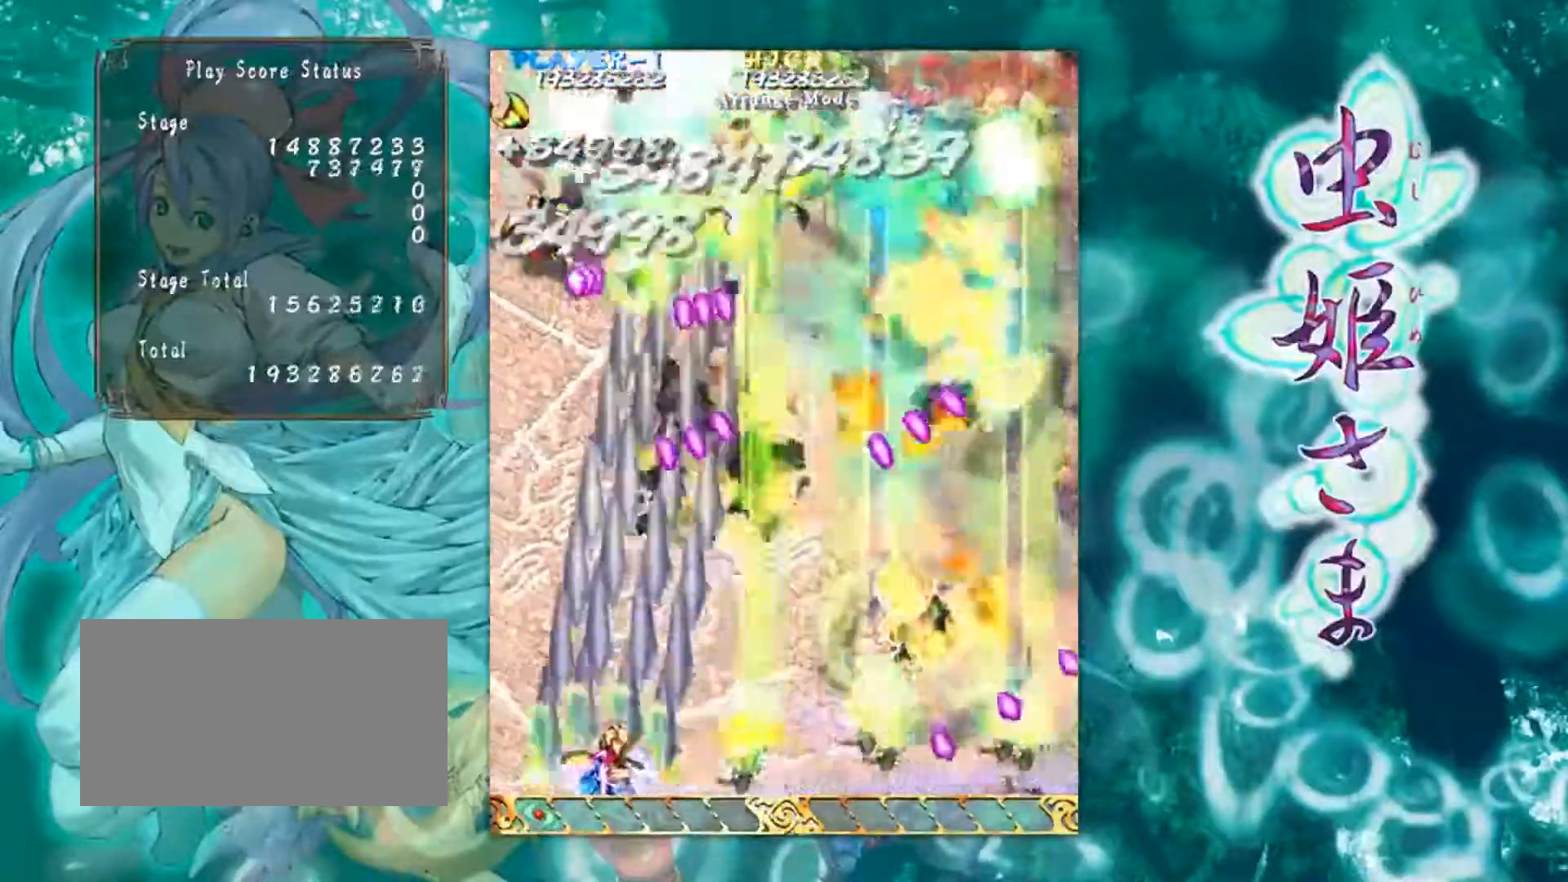
{"buttons": [], "left_stick": "up-left", "events": [[50, "left_stick", "up-left"], [267, "left_stick", "up"], [484, "left_stick", "up-left"]]}
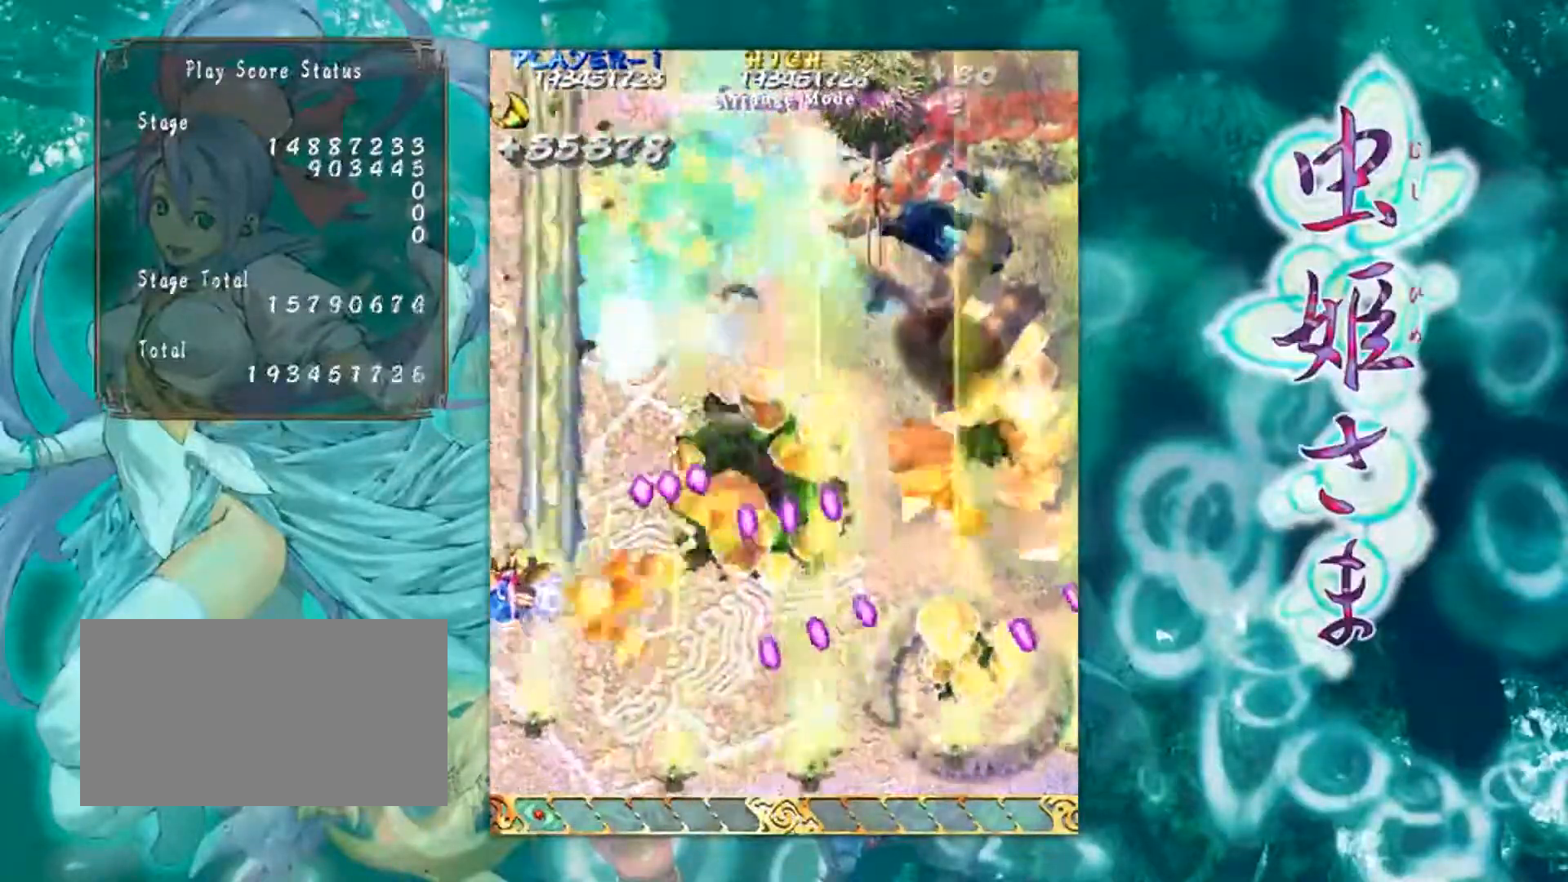
{"buttons": [], "left_stick": "right", "events": [[16, "left_stick", "up"], [167, "left_stick", "right"]]}
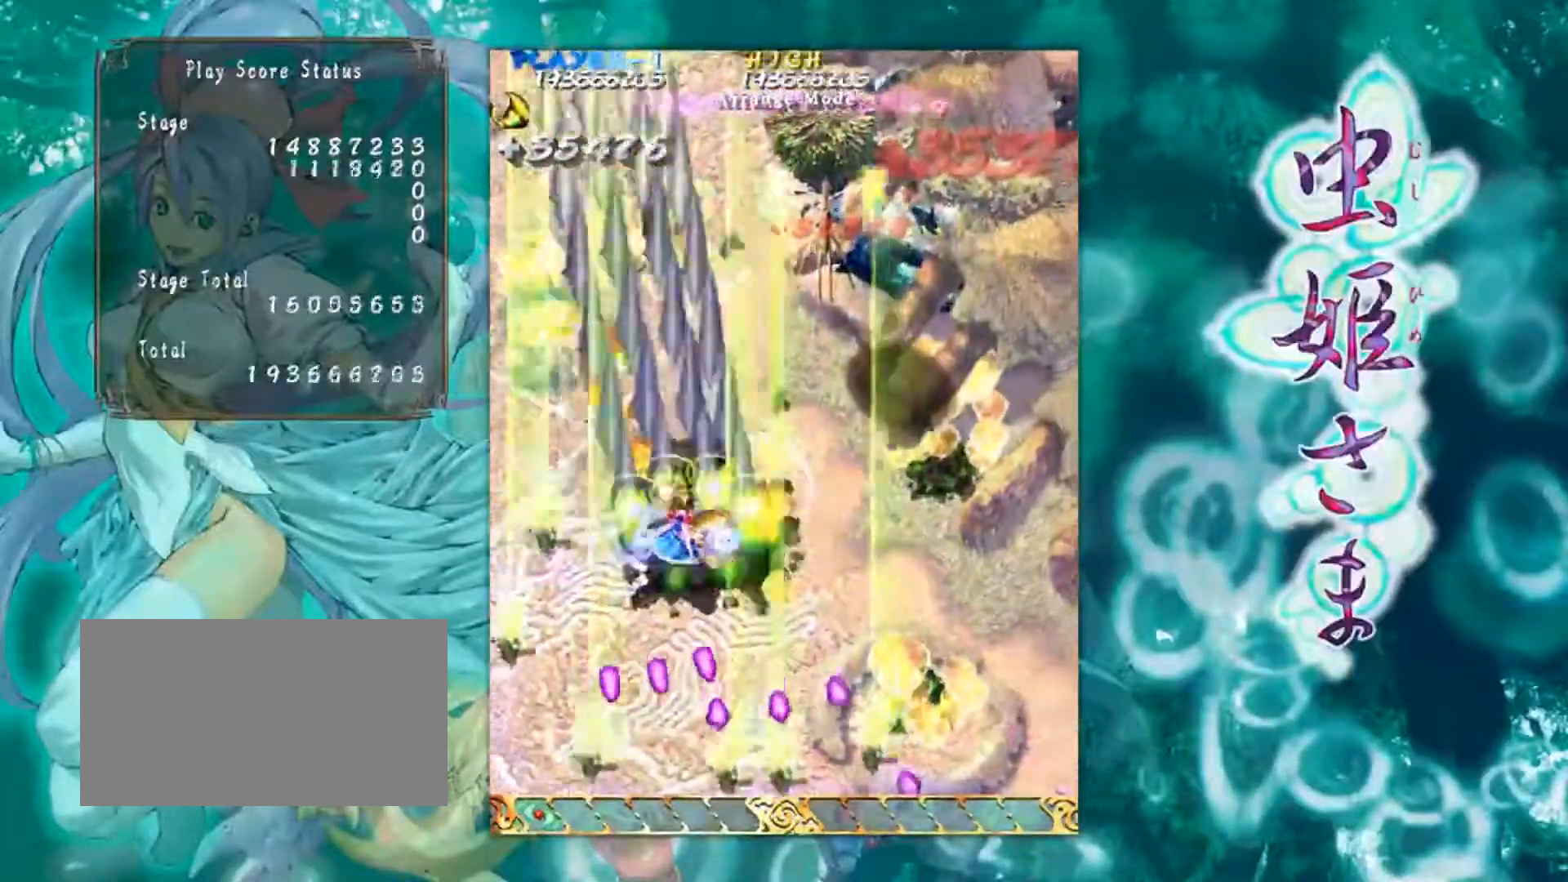
{"buttons": [], "left_stick": "down-right", "events": [[100, "left_stick", "down-right"]]}
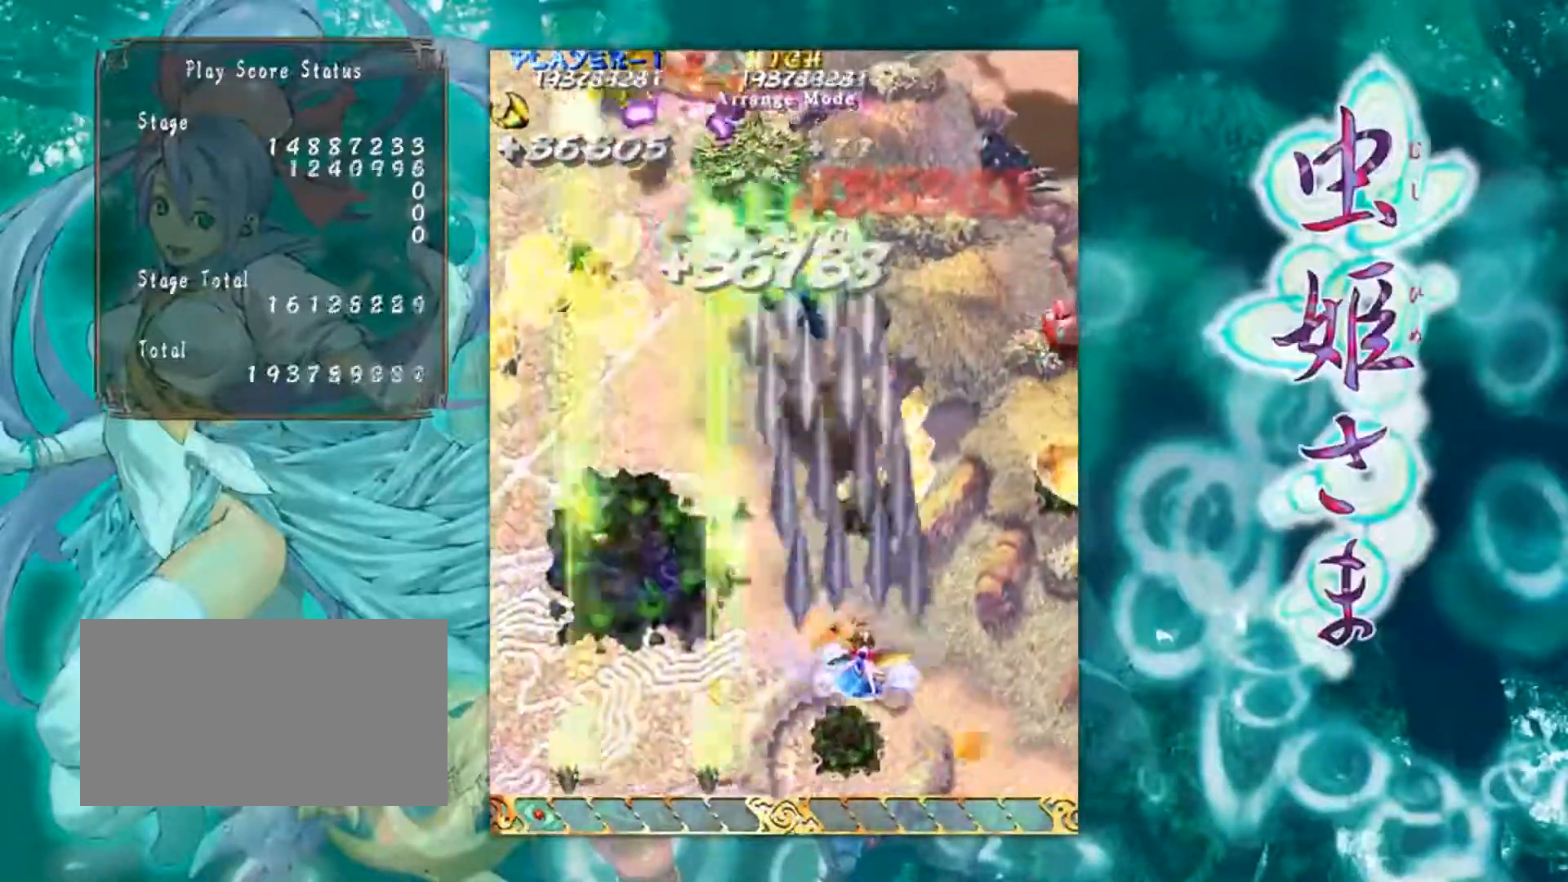
{"buttons": [], "left_stick": "down-right", "events": []}
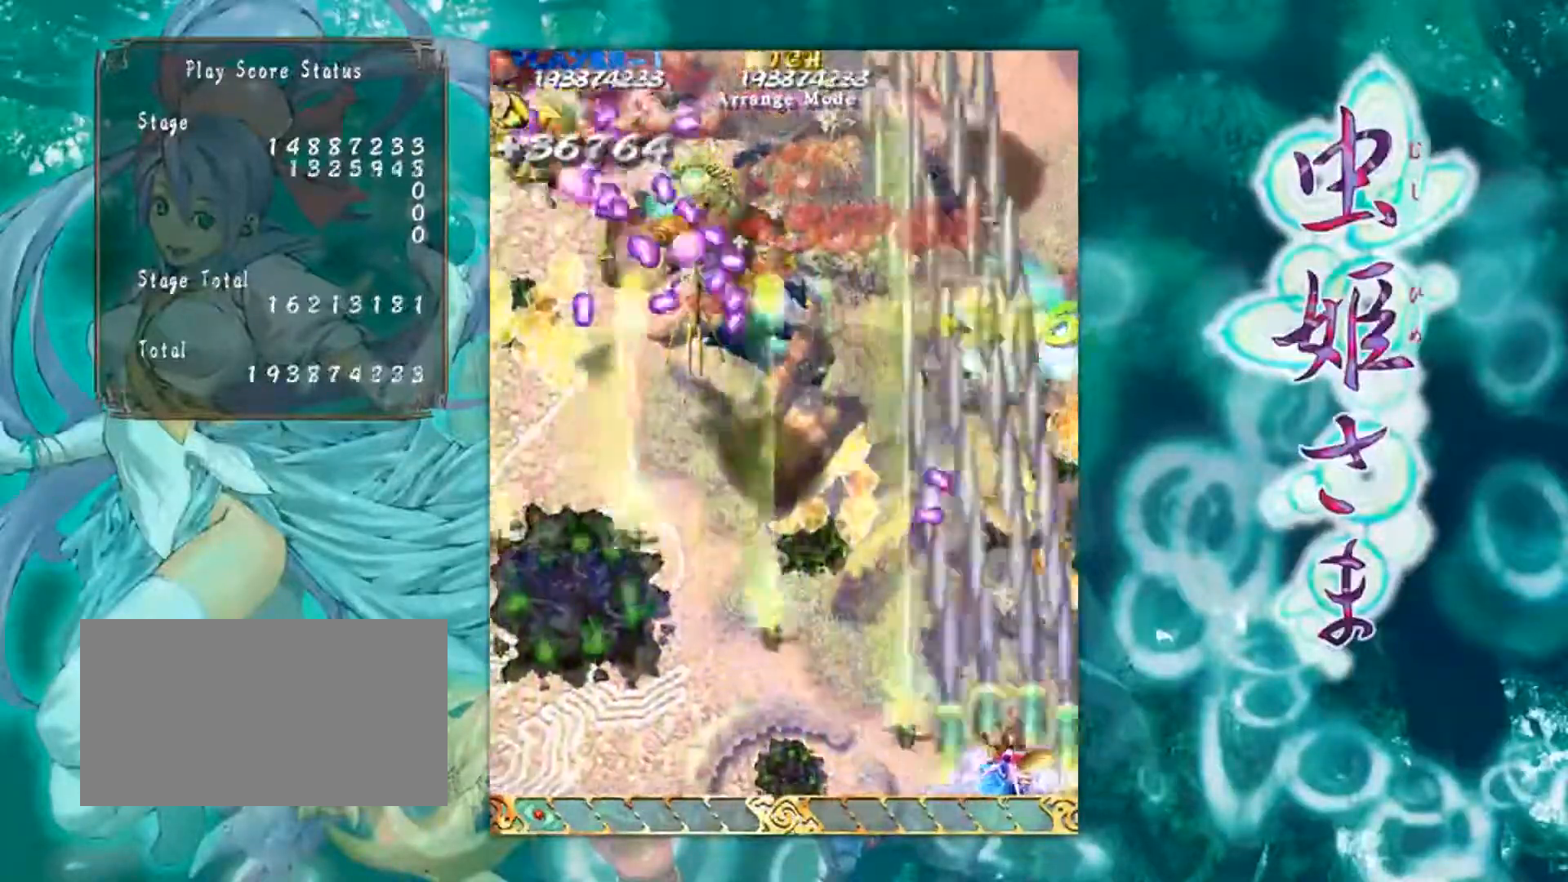
{"buttons": [], "left_stick": "left", "events": [[34, "left_stick", "down-left"], [334, "left_stick", "left"]]}
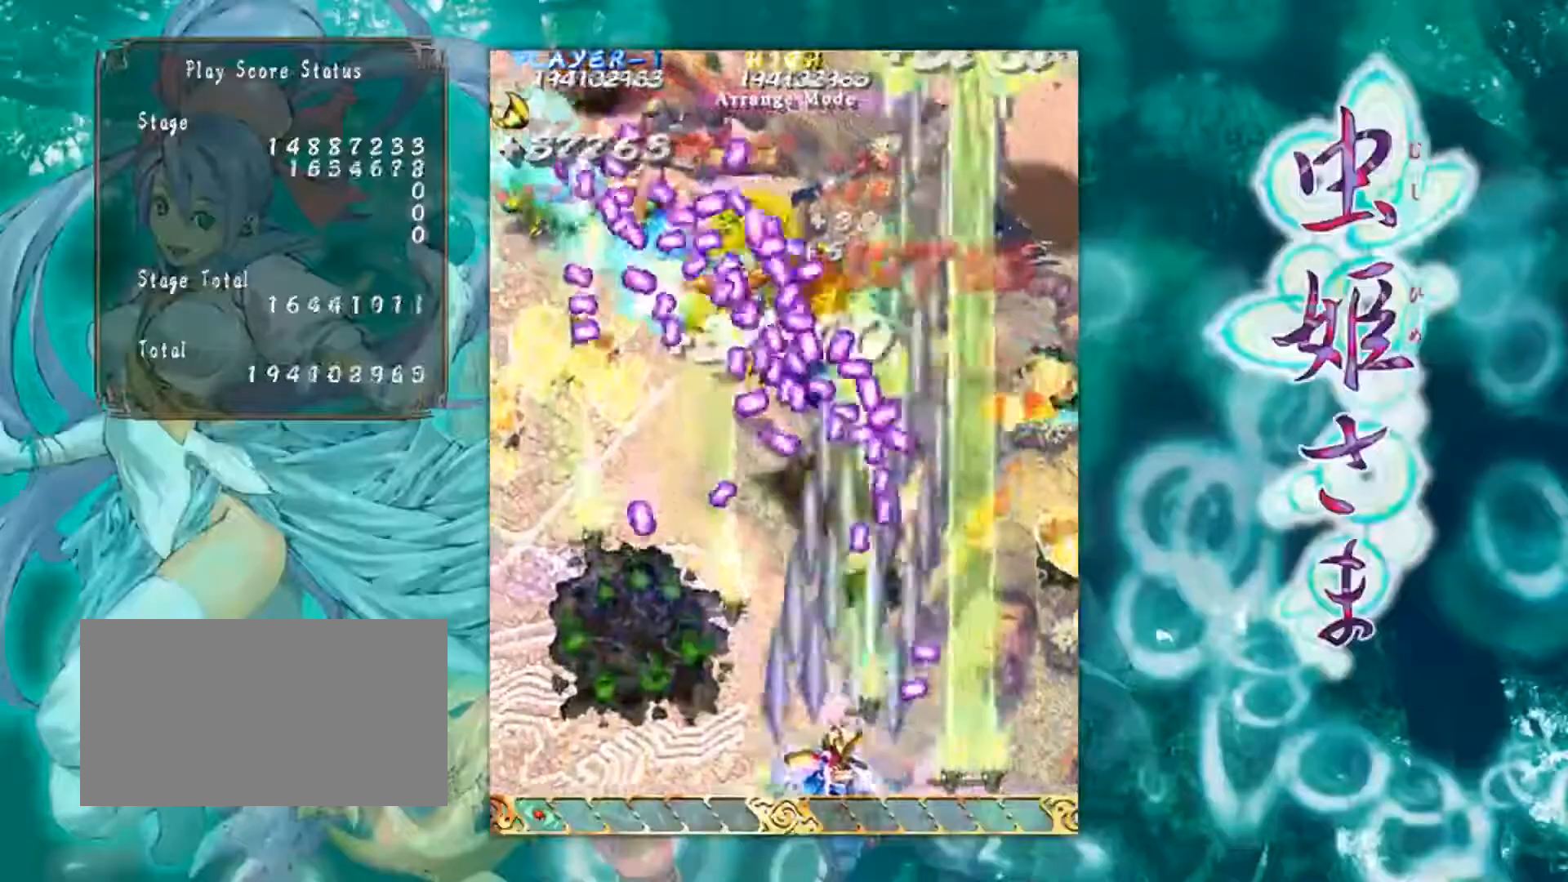
{"buttons": [], "left_stick": "right", "events": [[233, "left_stick", "center"], [384, "left_stick", "right"]]}